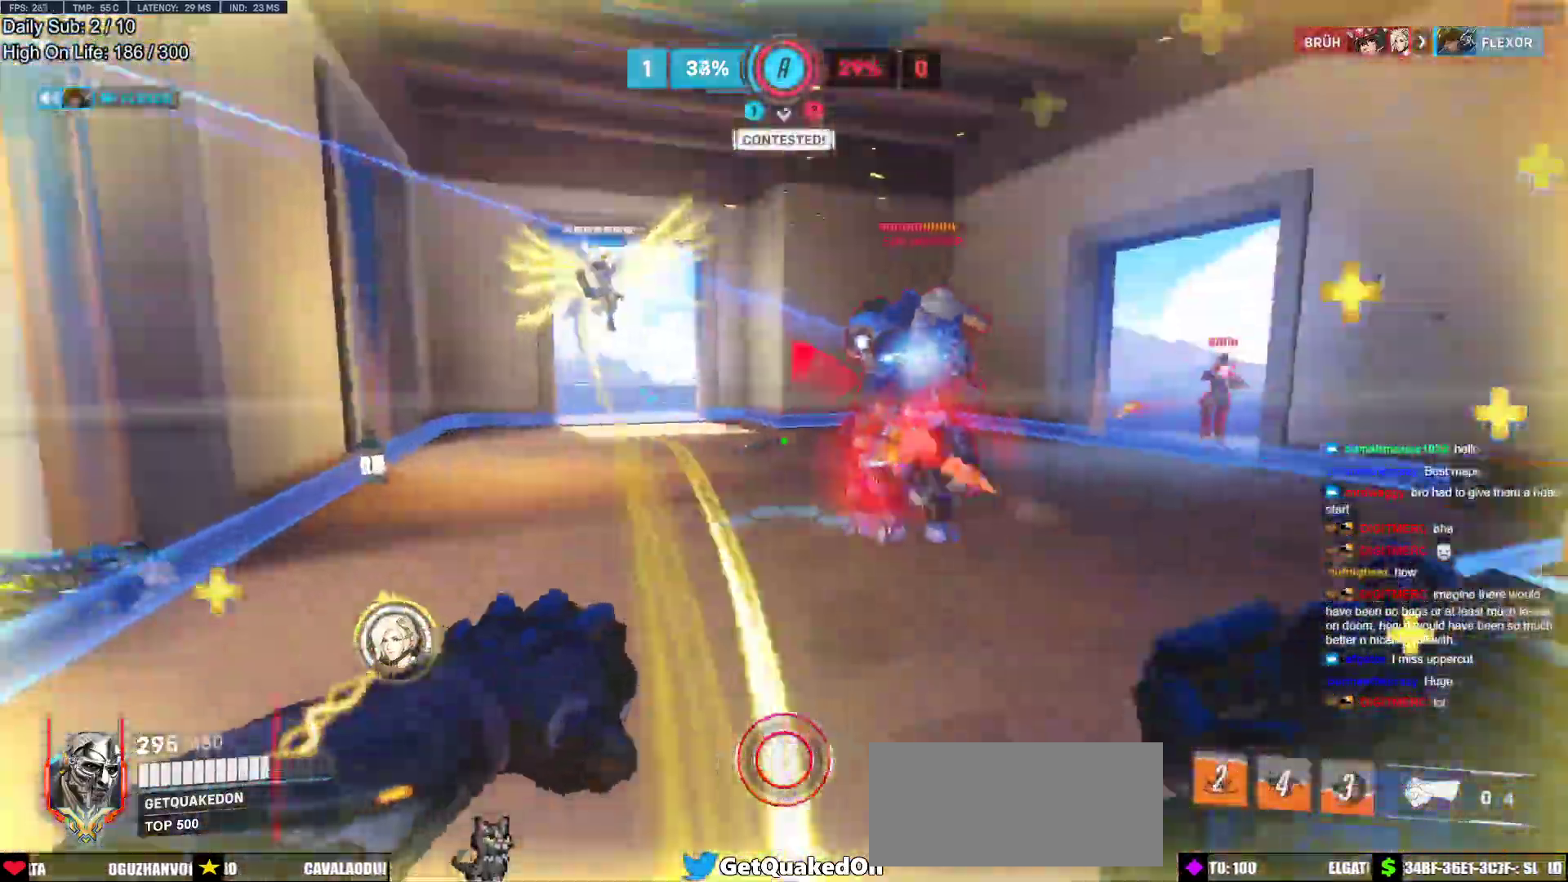
Gameplay with keyboard and mouse; each line is a JSON object with the keys and mouse buttons held at the frame after it. "events" lists presses ("down") and releases ("up") of "a", "ctrl", "d", "e", "f", "melee", "q", "r", "s", "shift", "space", "w", "mouse_left" and "mouse_right" between this image and that frame as [ms after this image, input, new state], when the widget could be followed in between. "mouse_left", "mouse_right" = the "left", "right" buttons of the "mouse" list. No other keys are recorded. Mouse movement is not recorded. Key names are as the overlay labels them; some are game actions (e.g. jump) rather than physical keys.
{"keys": ["d"], "mouse": [], "events": [[133, "d", "down"], [183, "a", "up"], [183, "mouse_left", "down"], [283, "mouse_left", "up"]]}
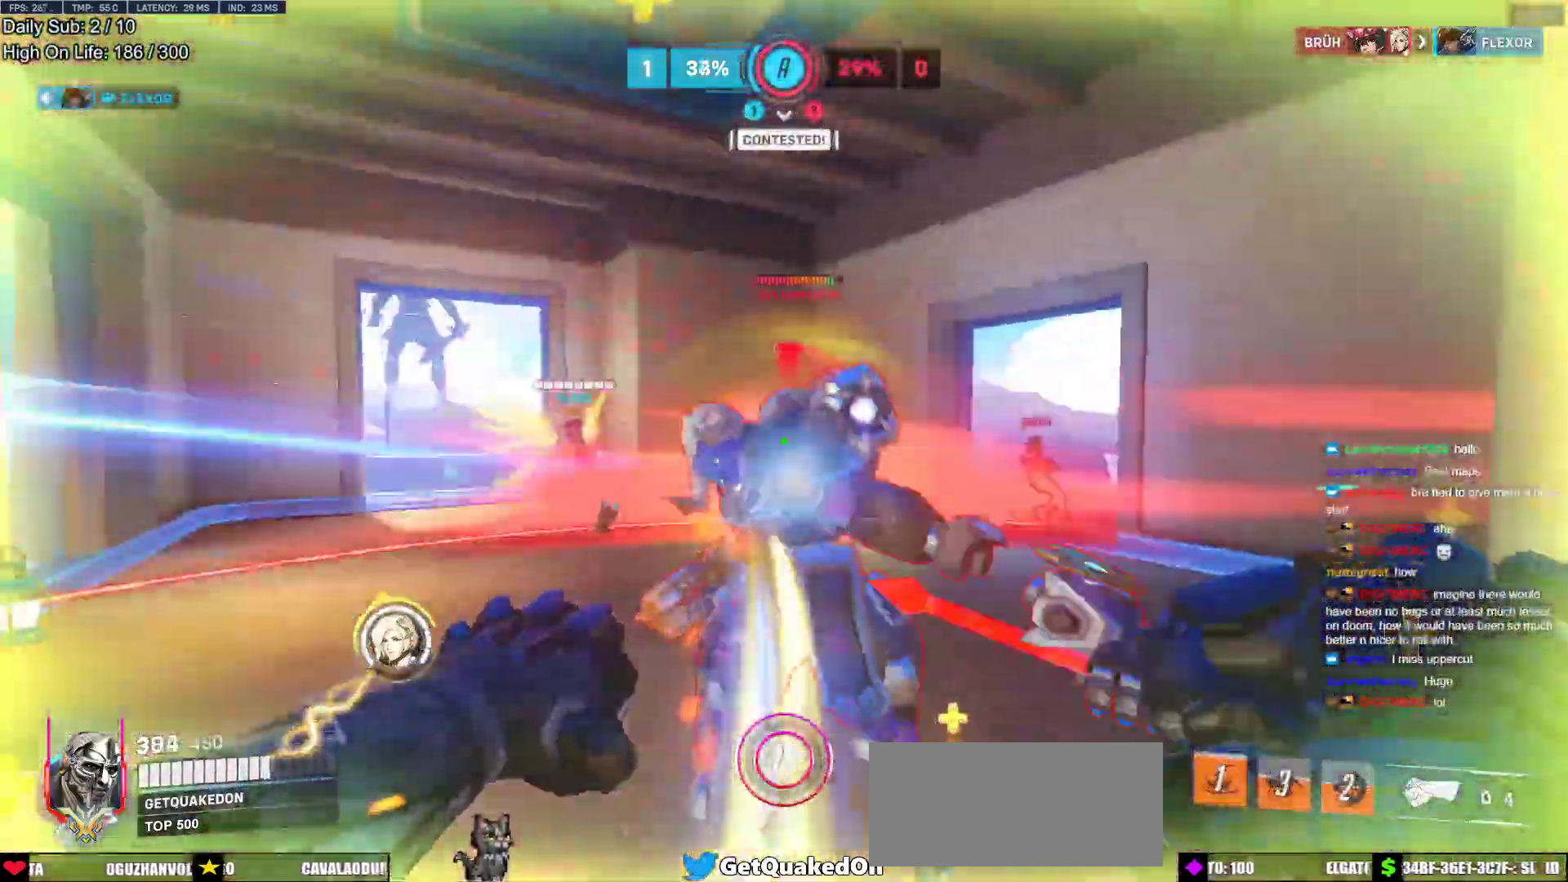
{"keys": ["w"], "mouse": [], "events": [[17, "a", "down"], [17, "ctrl", "down"], [17, "mouse_left", "down"], [67, "d", "up"], [100, "ctrl", "up"], [100, "mouse_left", "up"], [333, "w", "down"], [383, "a", "up"]]}
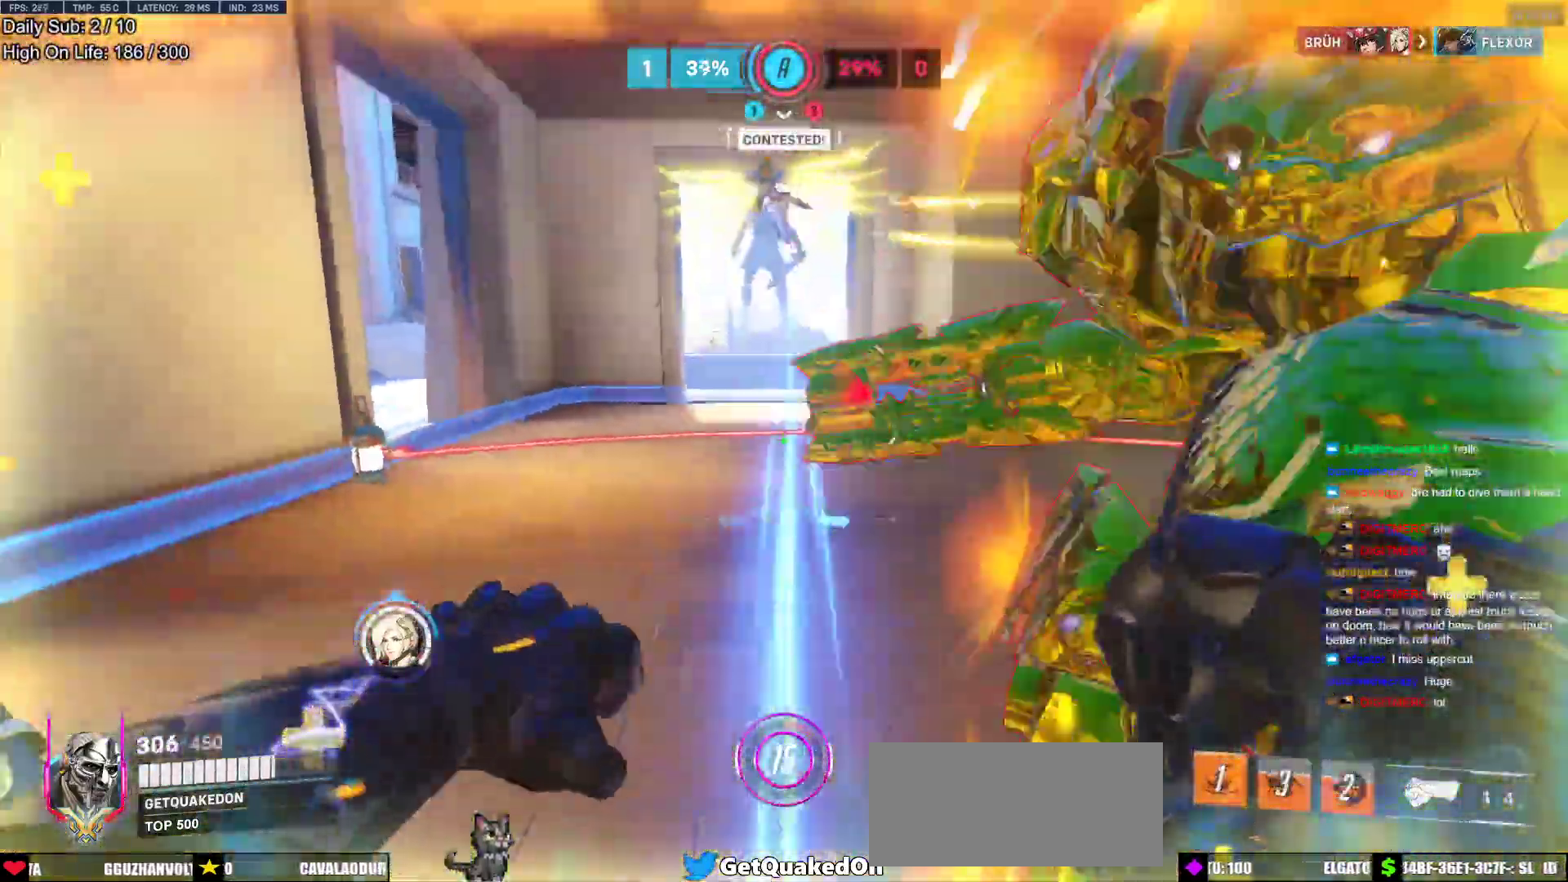
{"keys": ["d"], "mouse": [], "events": [[33, "e", "down"], [167, "e", "up"], [217, "w", "up"], [317, "s", "down"], [350, "d", "down"], [450, "s", "up"]]}
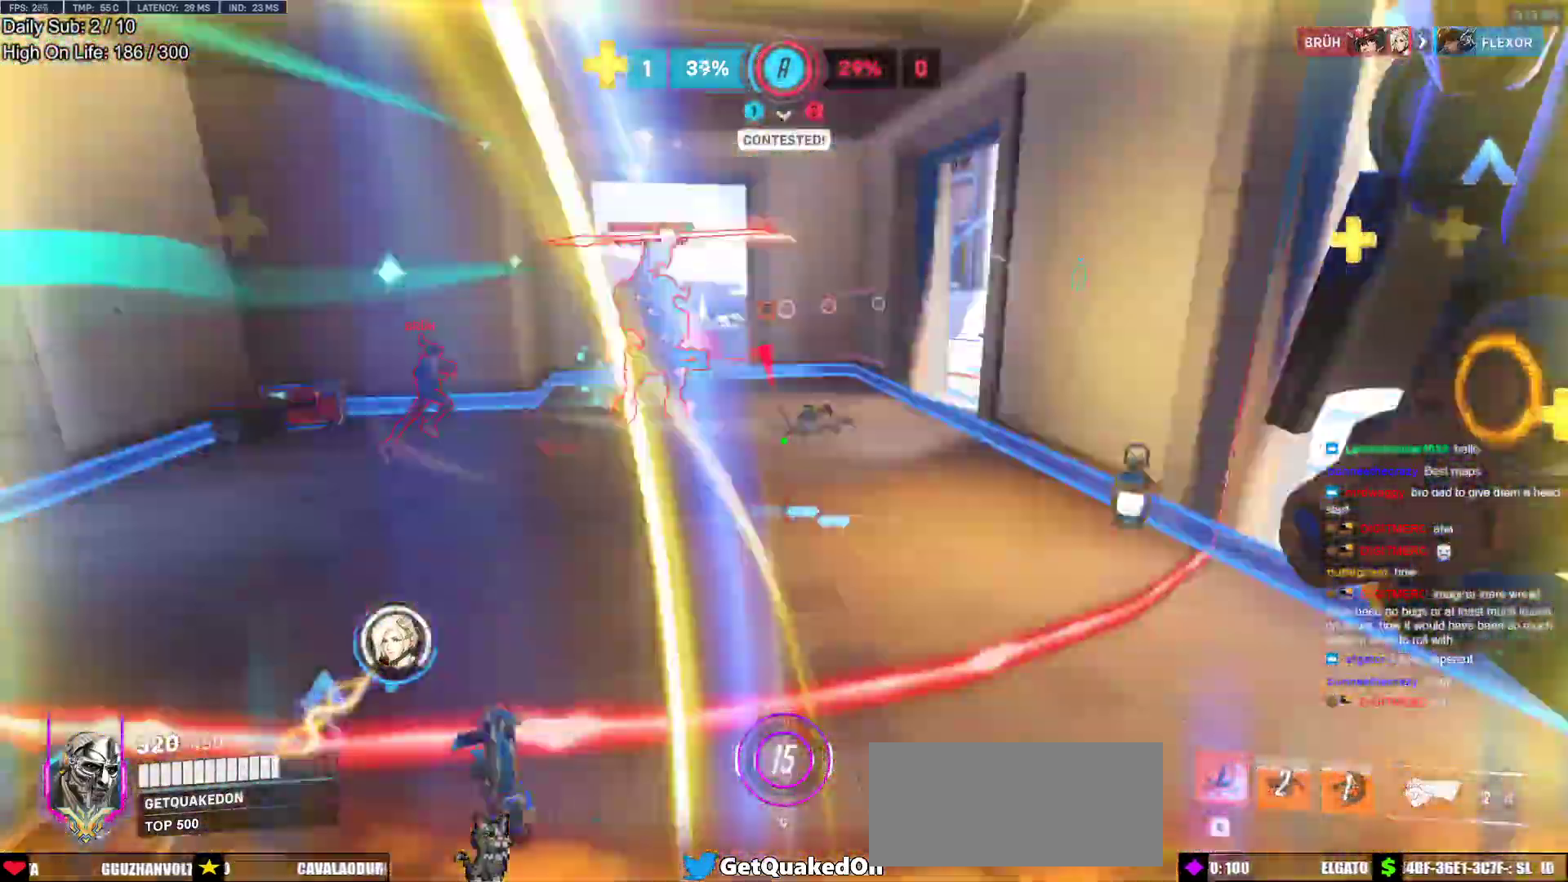
{"keys": ["a", "space", "w"], "mouse": [], "events": [[100, "w", "down"], [133, "d", "up"], [417, "a", "down"], [467, "space", "down"]]}
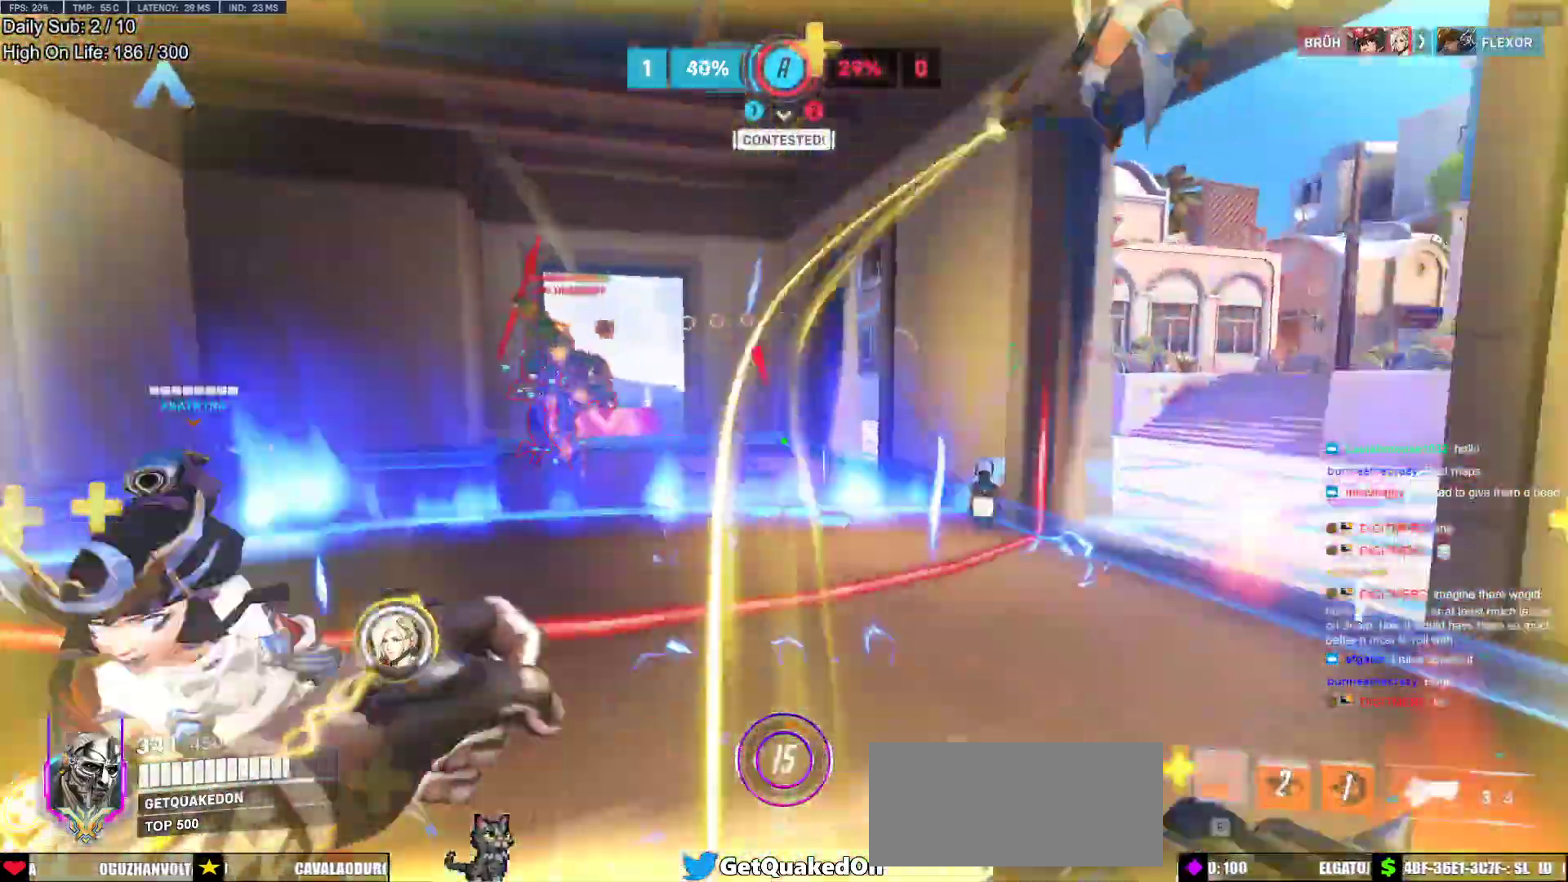
{"keys": ["a", "w"], "mouse": ["left"], "events": [[100, "space", "up"], [150, "mouse_left", "down"], [300, "mouse_left", "up"], [483, "mouse_left", "down"]]}
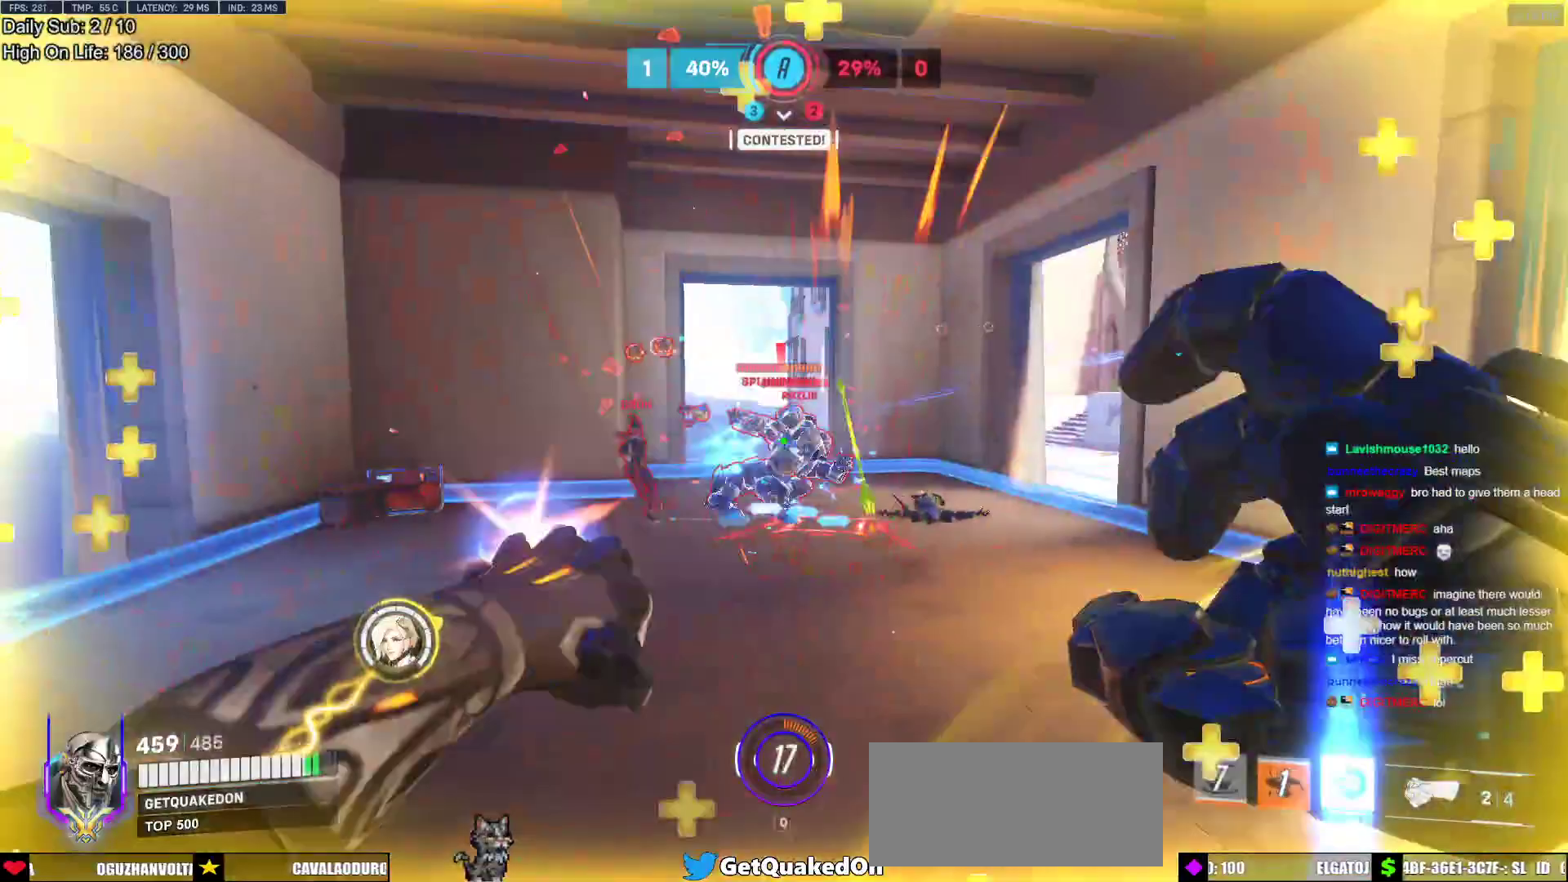
{"keys": ["d"], "mouse": ["right"], "events": [[83, "w", "up"], [117, "mouse_left", "up"], [267, "d", "down"], [317, "a", "up"], [317, "mouse_left", "down"], [350, "mouse_right", "down"], [450, "mouse_left", "up"]]}
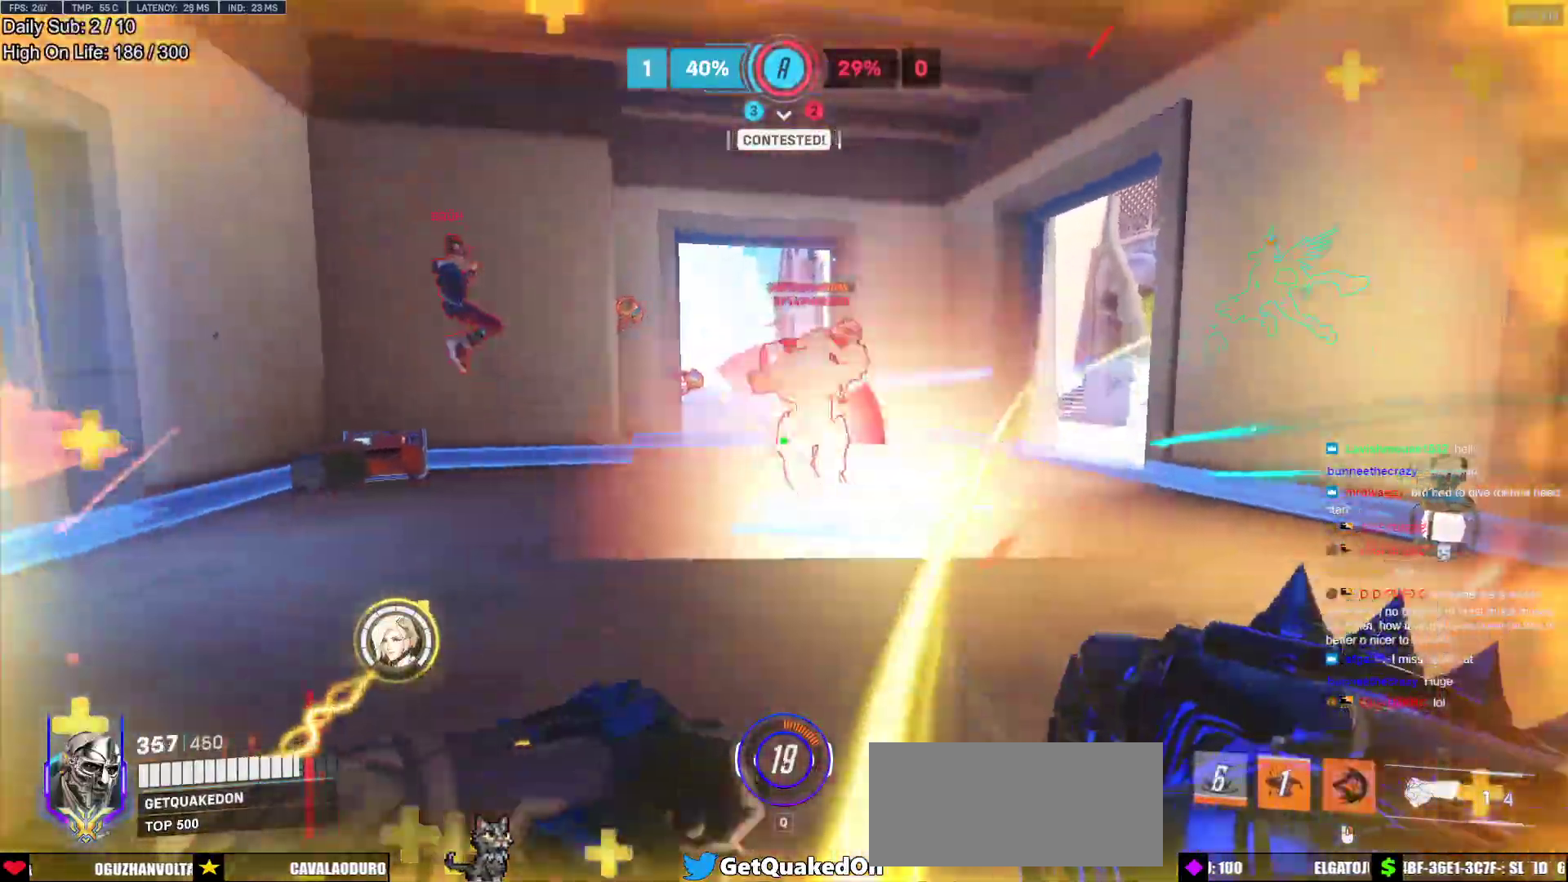
{"keys": ["a", "w"], "mouse": [], "events": [[50, "w", "down"], [133, "a", "down"], [183, "d", "up"], [283, "mouse_right", "up"]]}
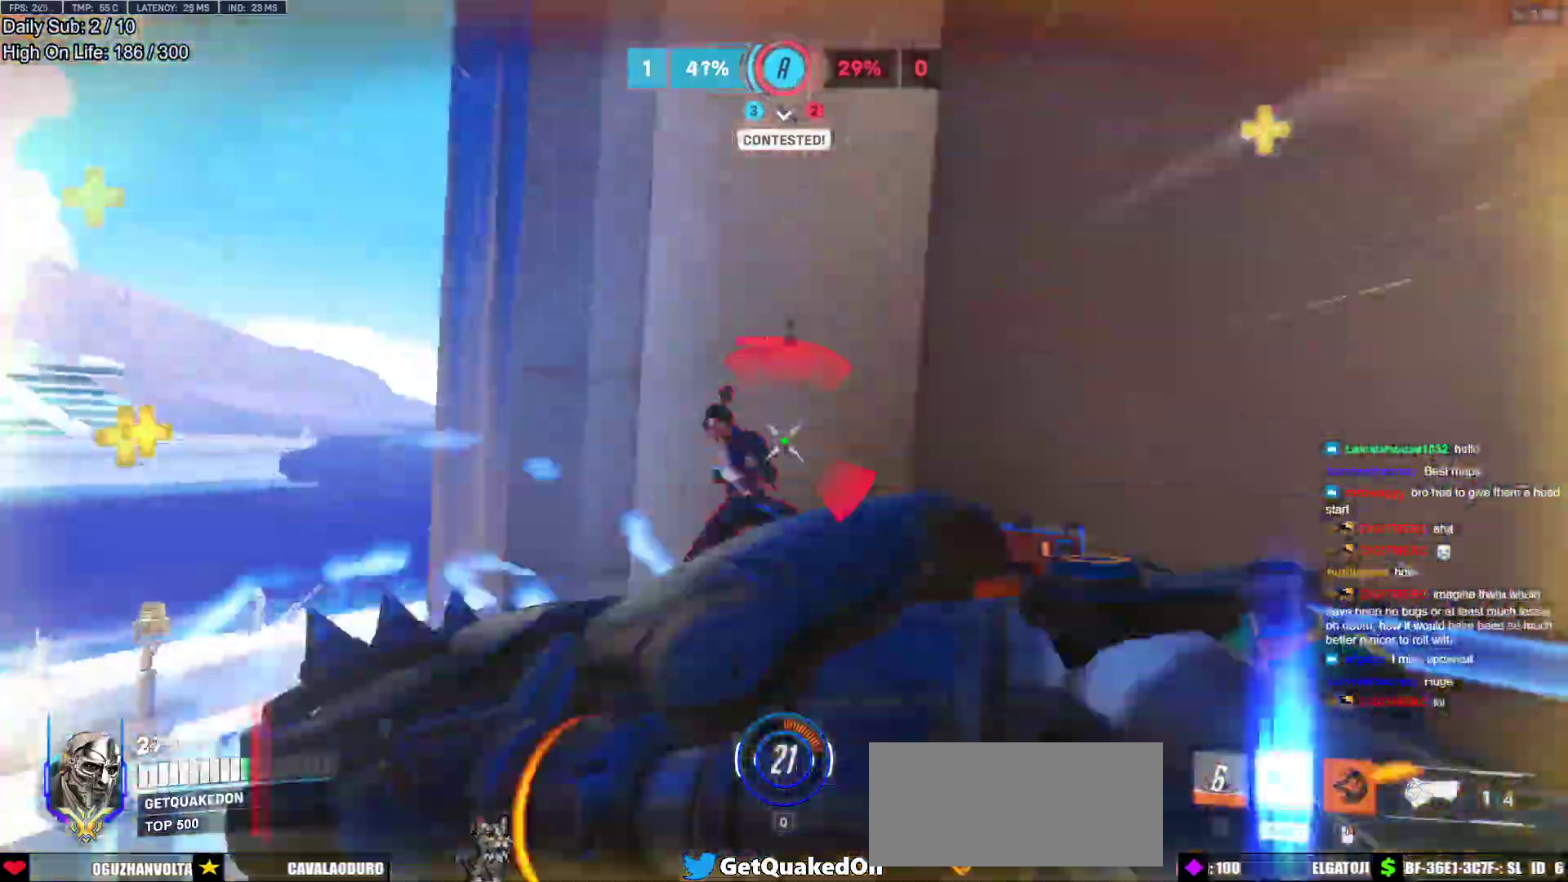
{"keys": ["d"], "mouse": [], "events": [[250, "a", "up"], [250, "mouse_left", "down"], [383, "d", "down"], [433, "w", "up"], [483, "mouse_left", "up"]]}
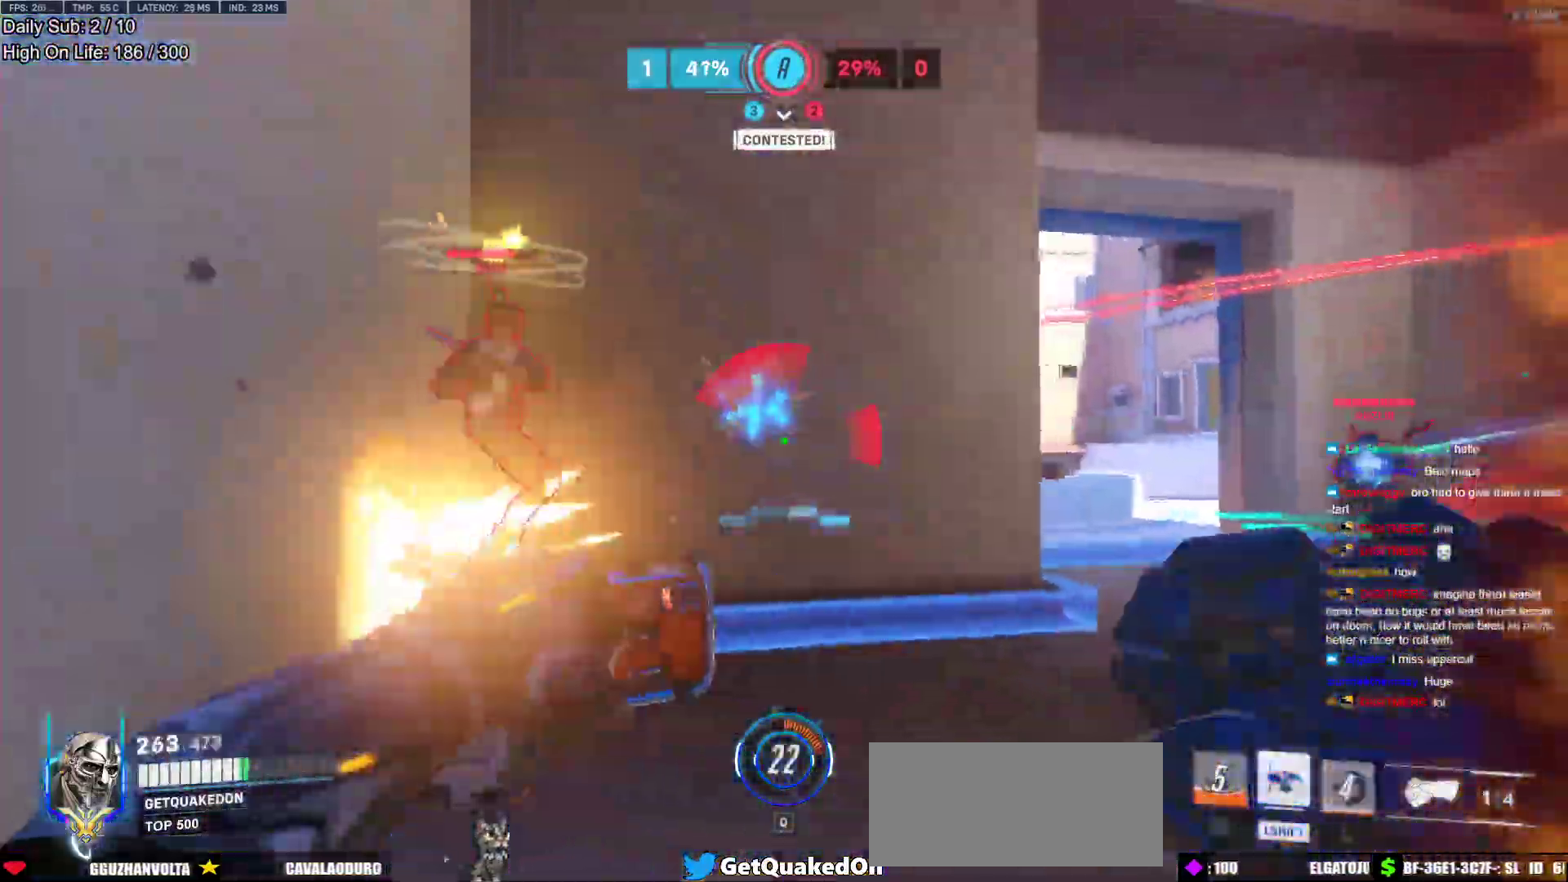
{"keys": ["d"], "mouse": [], "events": [[33, "s", "down"], [67, "mouse_left", "down"], [167, "space", "down"], [217, "mouse_left", "up"], [217, "shift", "down"], [317, "space", "up"], [350, "s", "up"], [350, "shift", "up"]]}
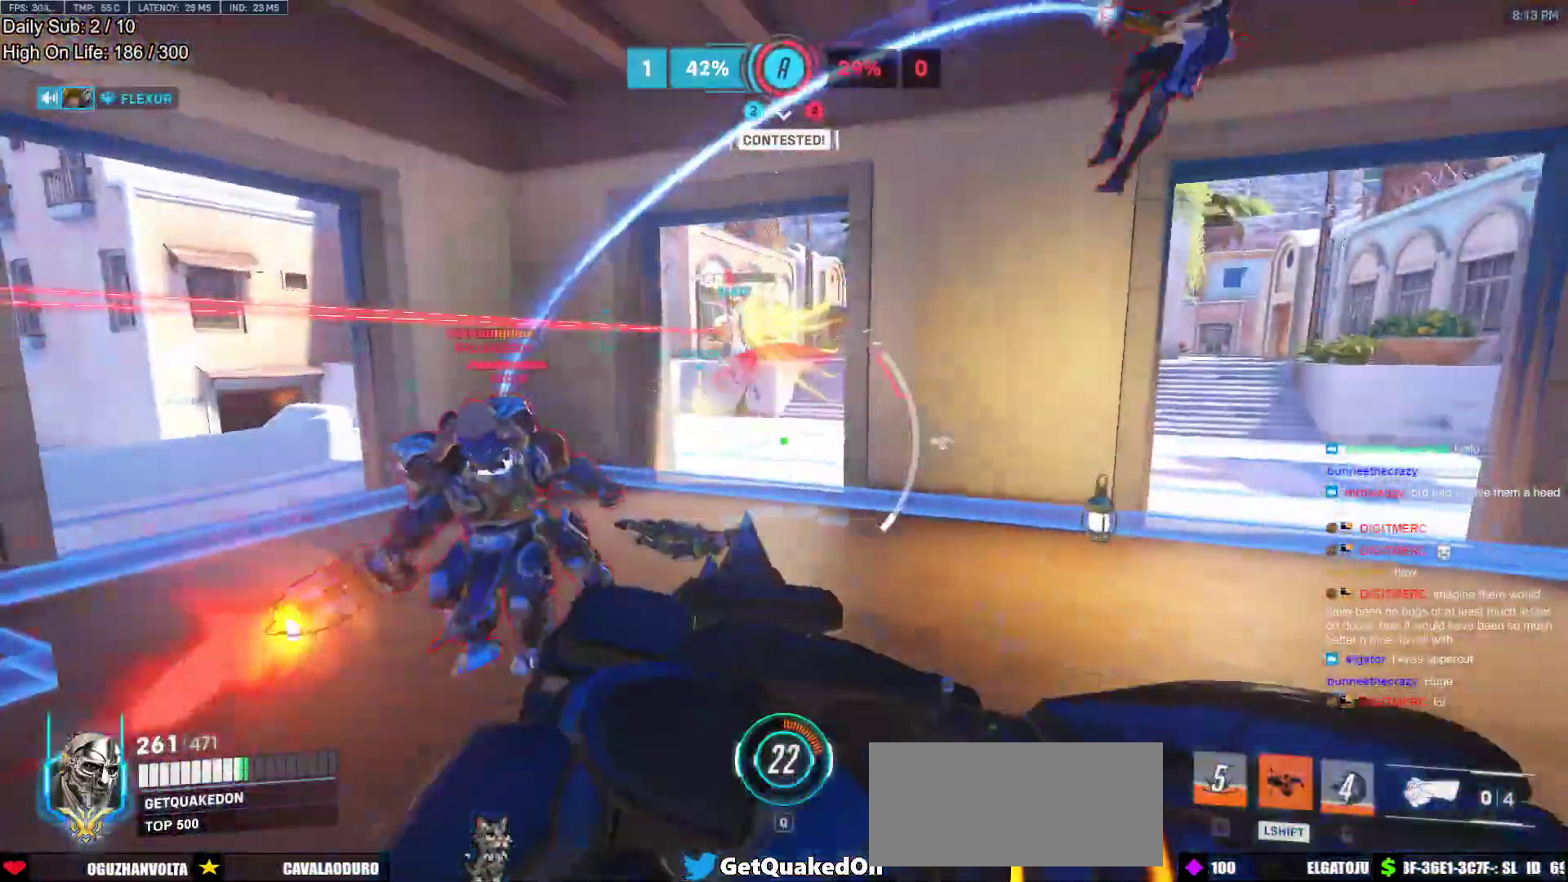
{"keys": ["d", "w"], "mouse": [], "events": [[367, "w", "down"]]}
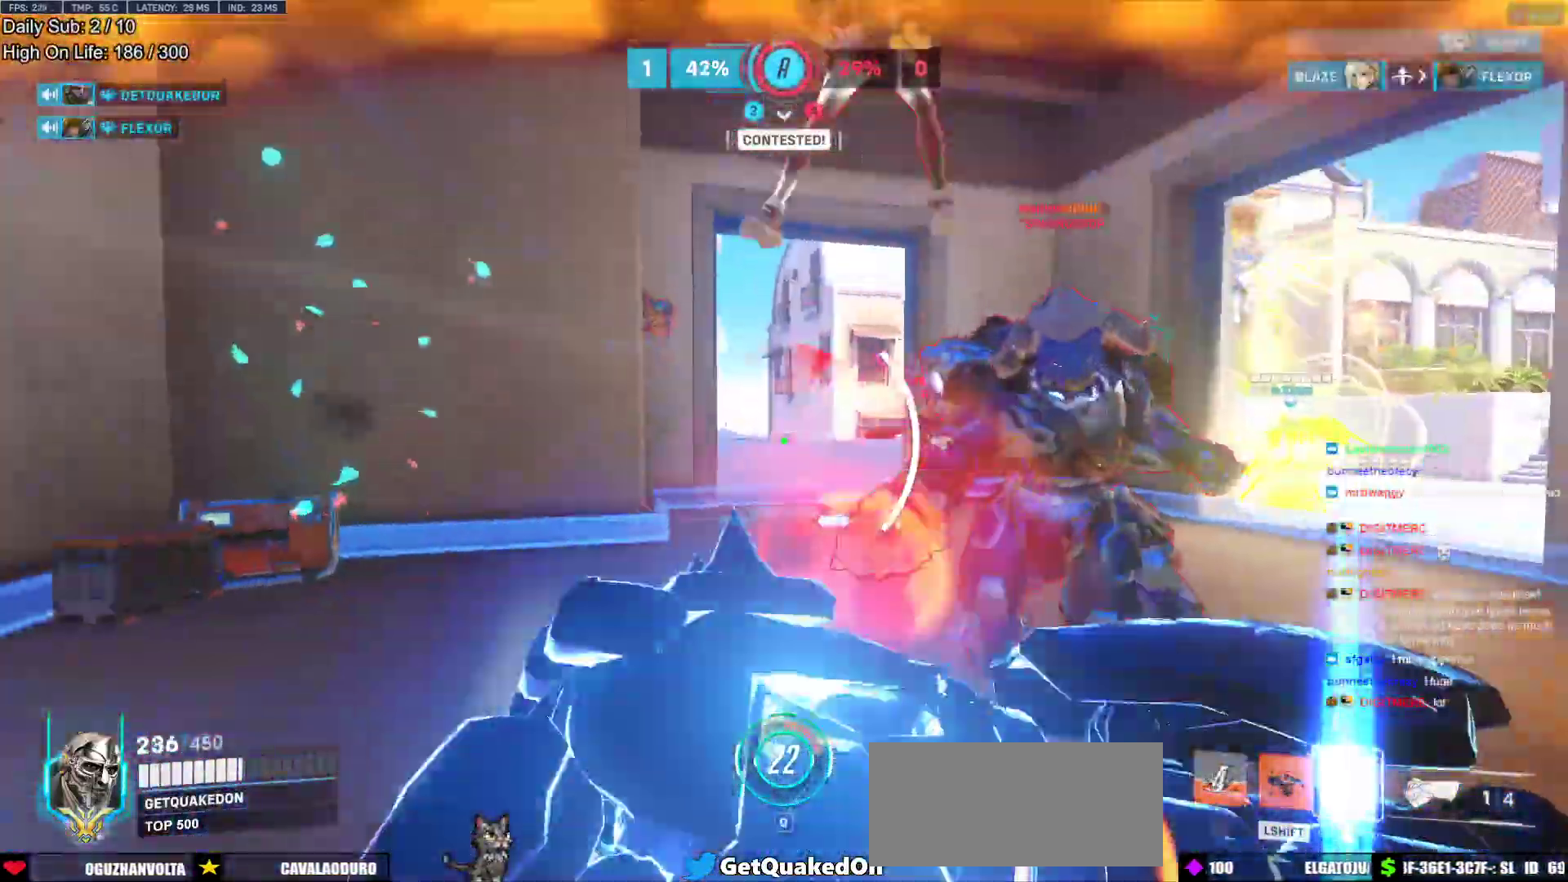
{"keys": ["d", "s"], "mouse": [], "events": [[150, "a", "down"], [200, "d", "up"], [200, "w", "up"], [333, "s", "down"], [383, "a", "up"], [383, "d", "down"]]}
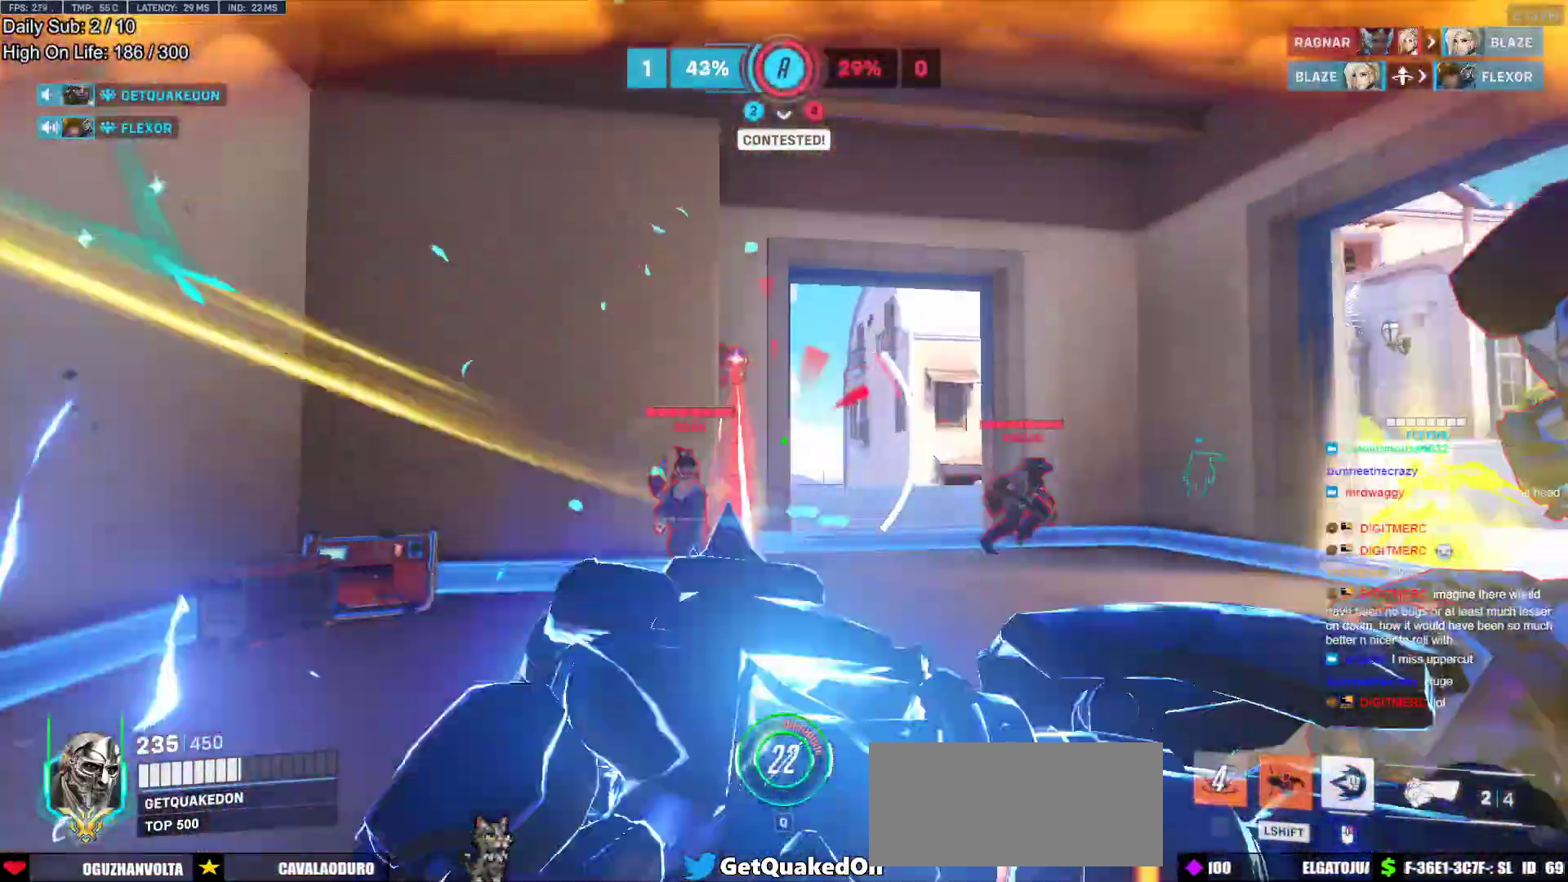
{"keys": ["a", "s"], "mouse": [], "events": [[117, "a", "down"], [167, "d", "up"]]}
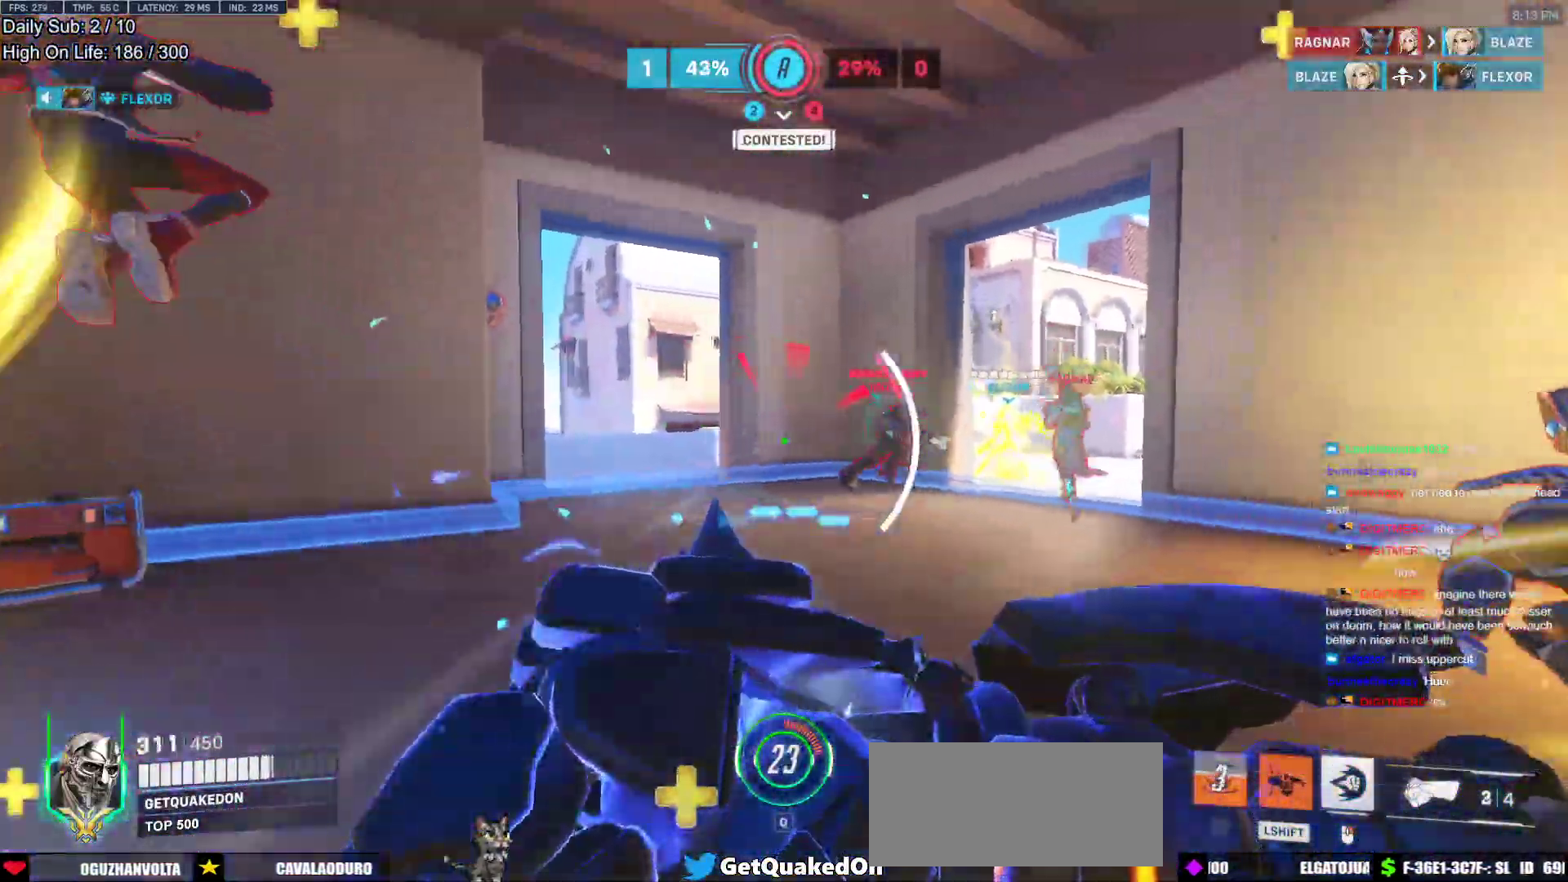
{"keys": ["a", "s"], "mouse": ["right"], "events": [[417, "mouse_right", "down"]]}
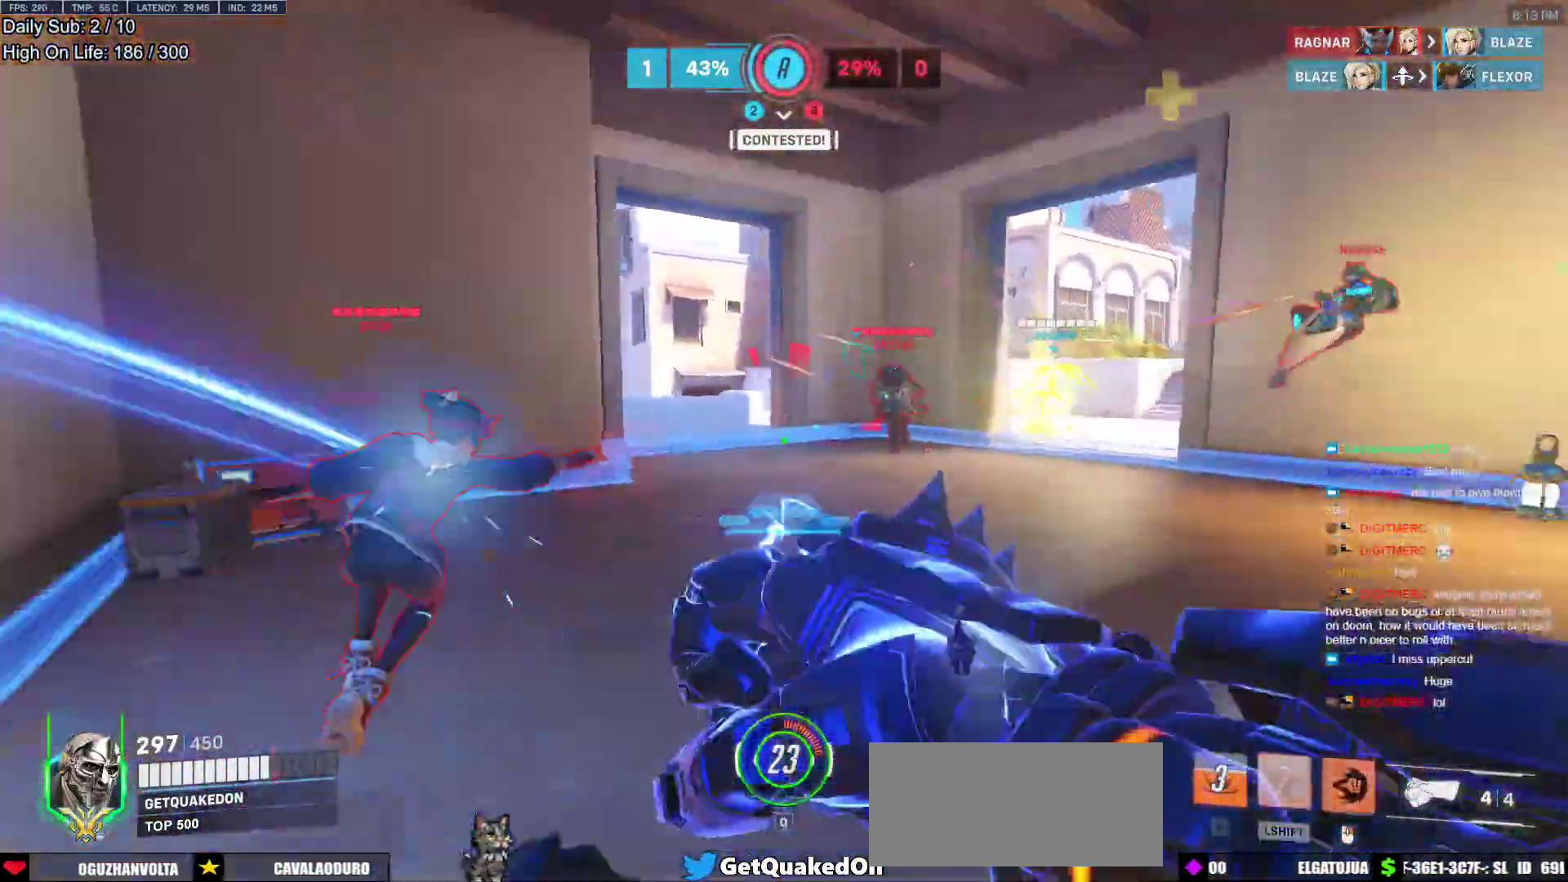
{"keys": ["a", "w"], "mouse": ["right"], "events": [[17, "s", "up"], [150, "d", "down"], [200, "a", "up"], [300, "w", "down"], [350, "a", "down"], [350, "d", "up"]]}
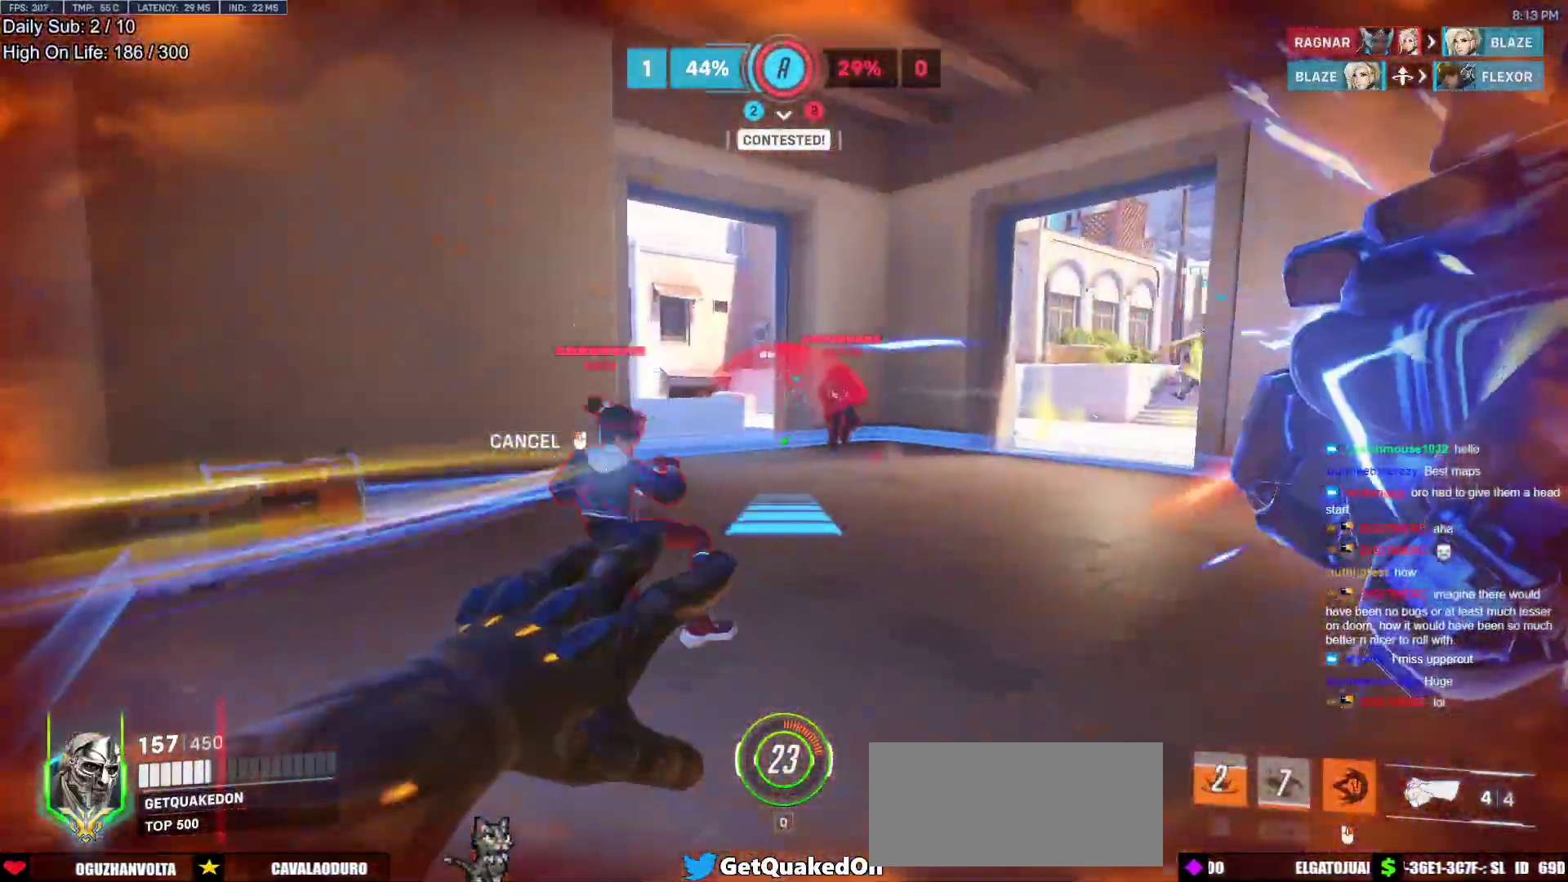
{"keys": ["w"], "mouse": [], "events": [[167, "mouse_right", "up"], [217, "a", "up"]]}
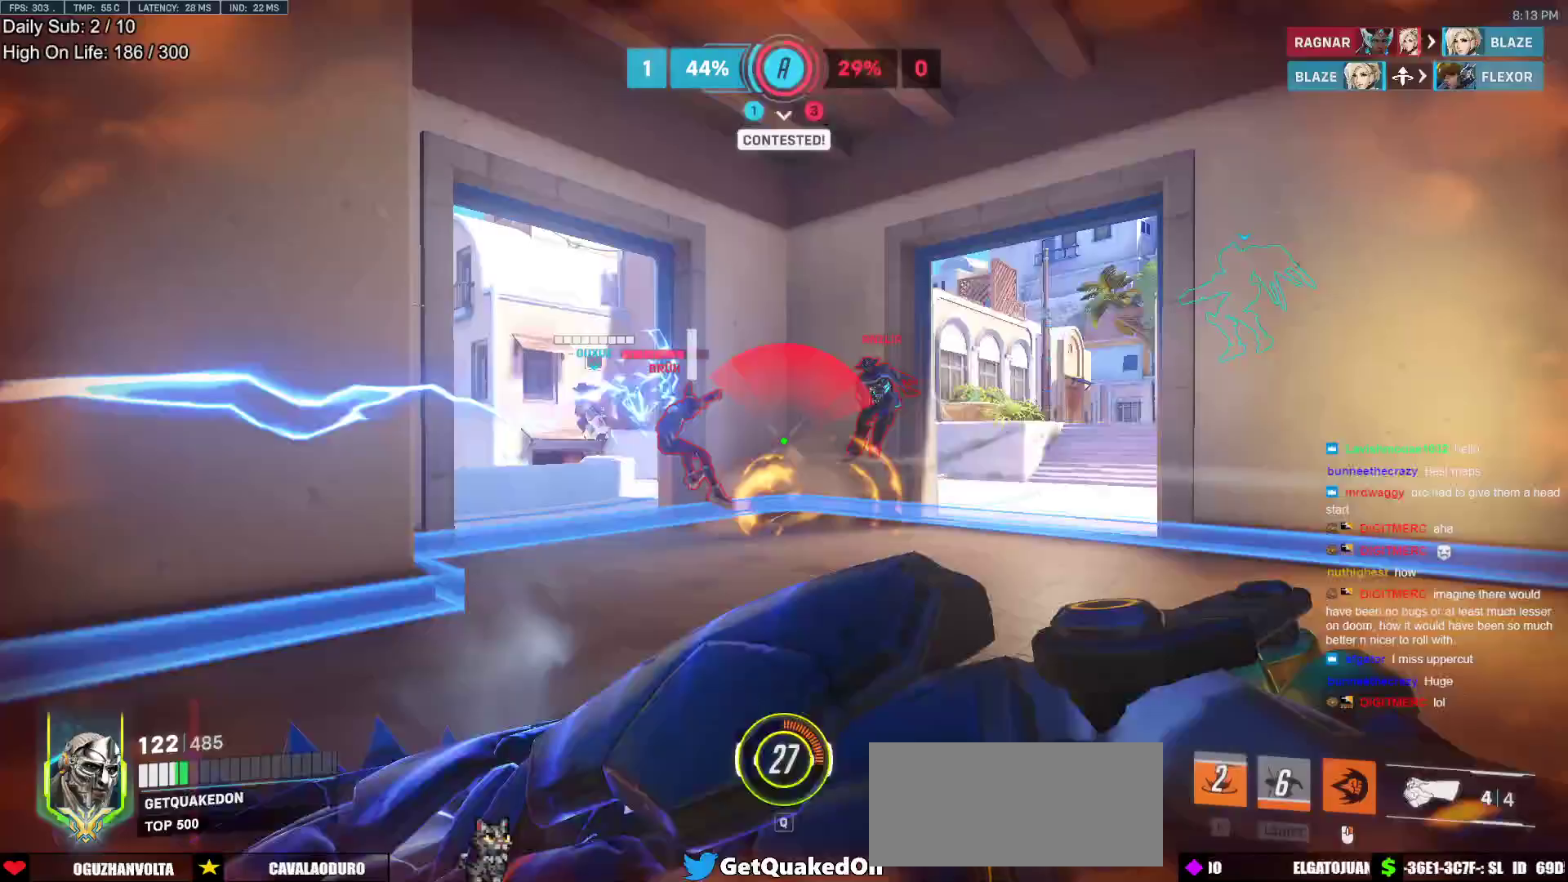
{"keys": ["d", "s"], "mouse": ["left"], "events": [[50, "a", "down"], [50, "mouse_left", "down"], [83, "w", "up"], [233, "mouse_left", "up"], [233, "s", "down"], [317, "mouse_left", "down"], [383, "a", "up"], [383, "d", "down"]]}
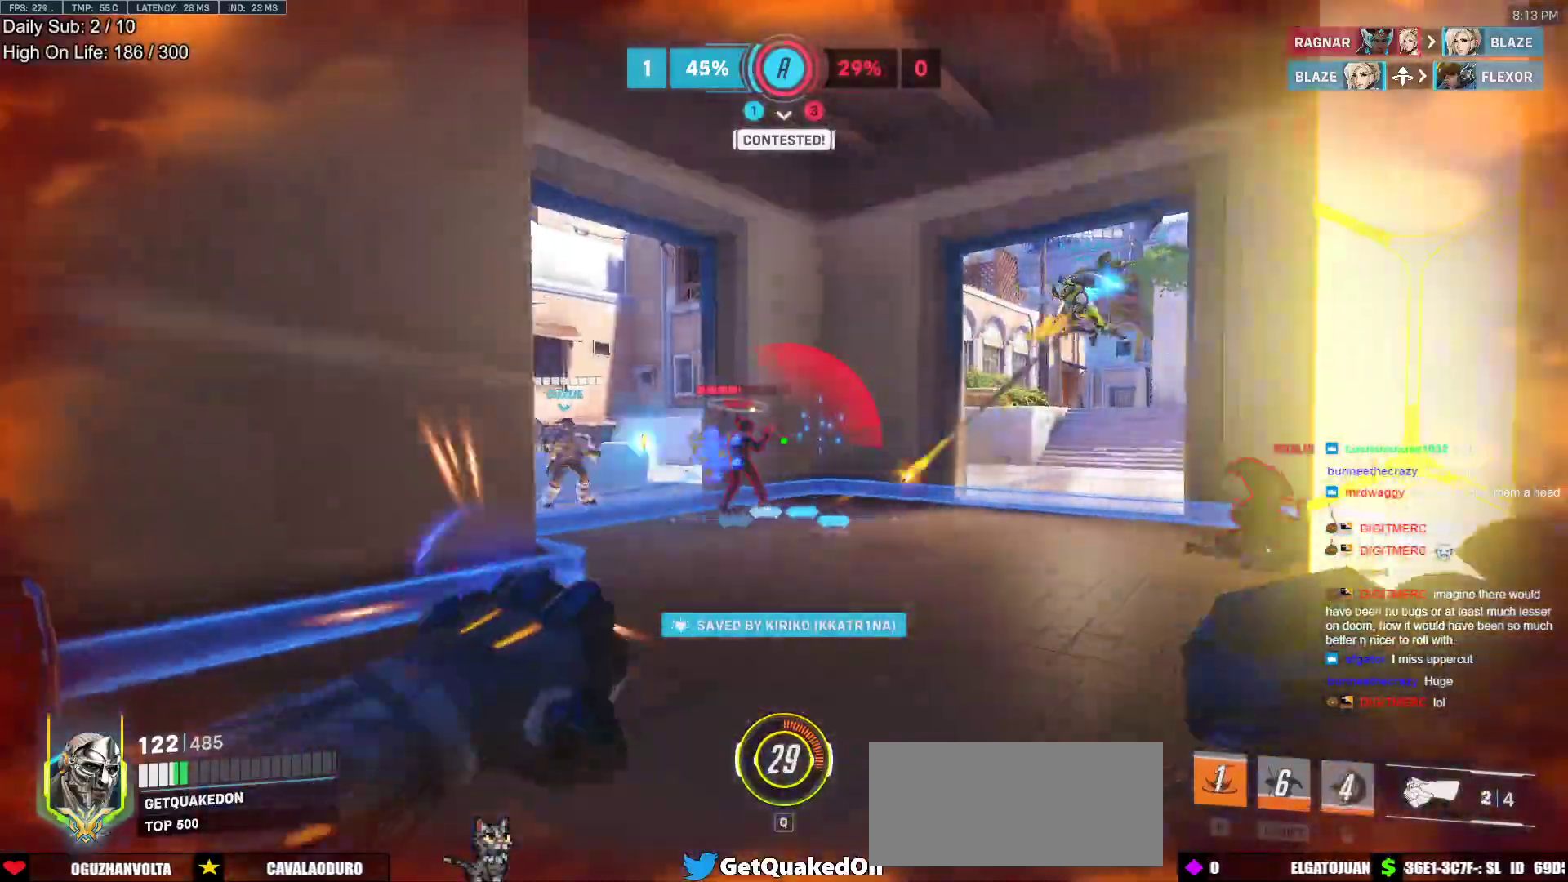
{"keys": ["a", "d", "s"], "mouse": [], "events": [[17, "mouse_left", "up"], [100, "a", "down"], [200, "d", "up"], [250, "mouse_left", "down"], [433, "mouse_left", "up"], [483, "d", "down"]]}
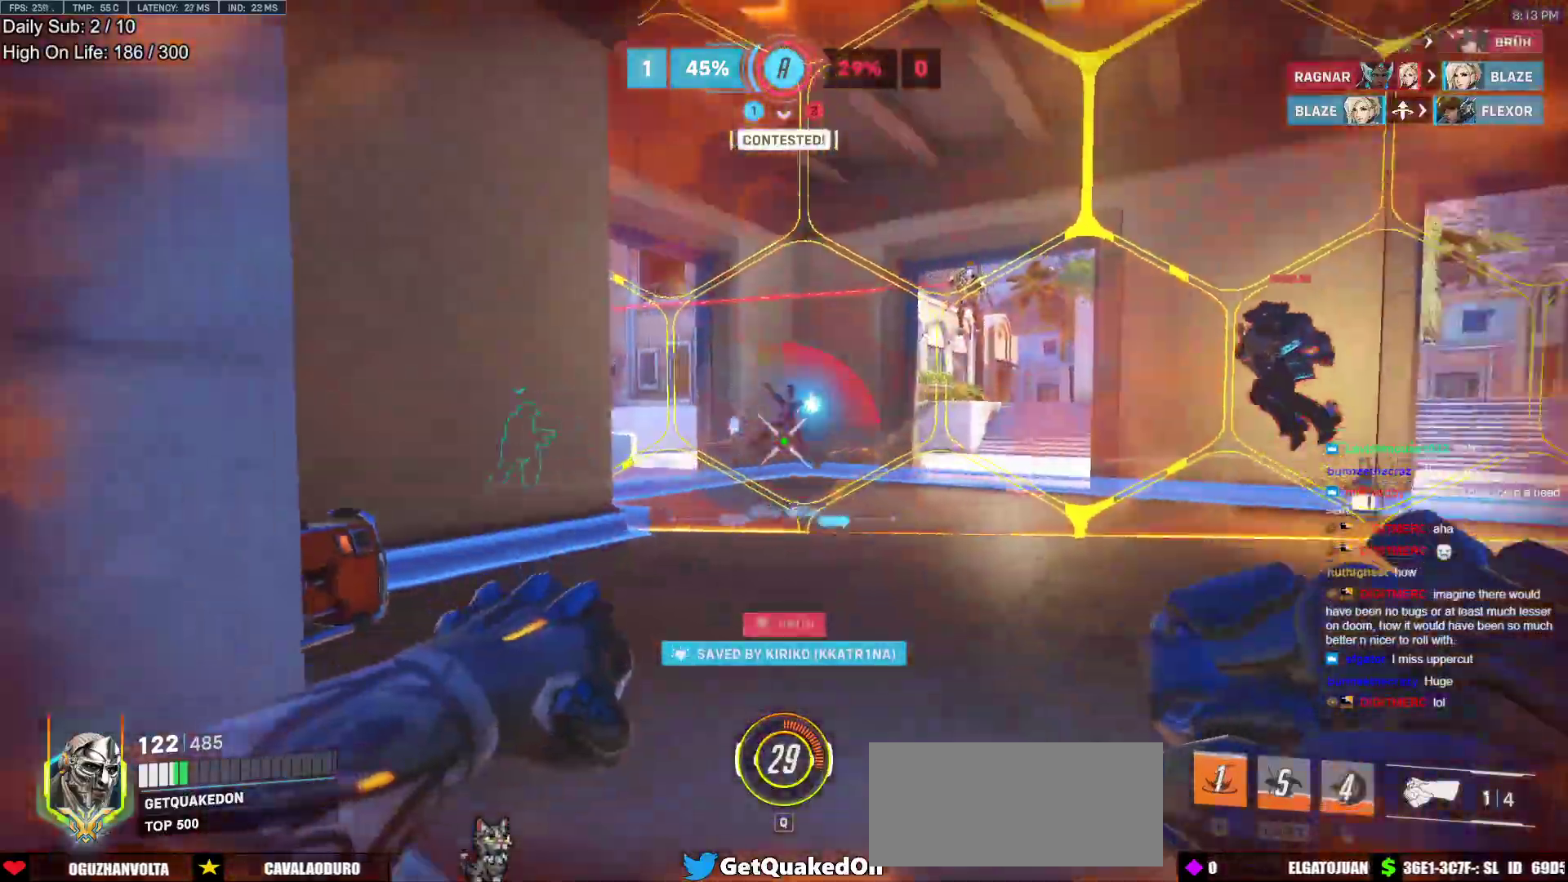
{"keys": ["d"], "mouse": ["left"], "events": [[67, "space", "down"], [117, "d", "up"], [217, "s", "up"], [217, "space", "up"], [267, "a", "up"], [400, "d", "down"], [450, "mouse_left", "down"]]}
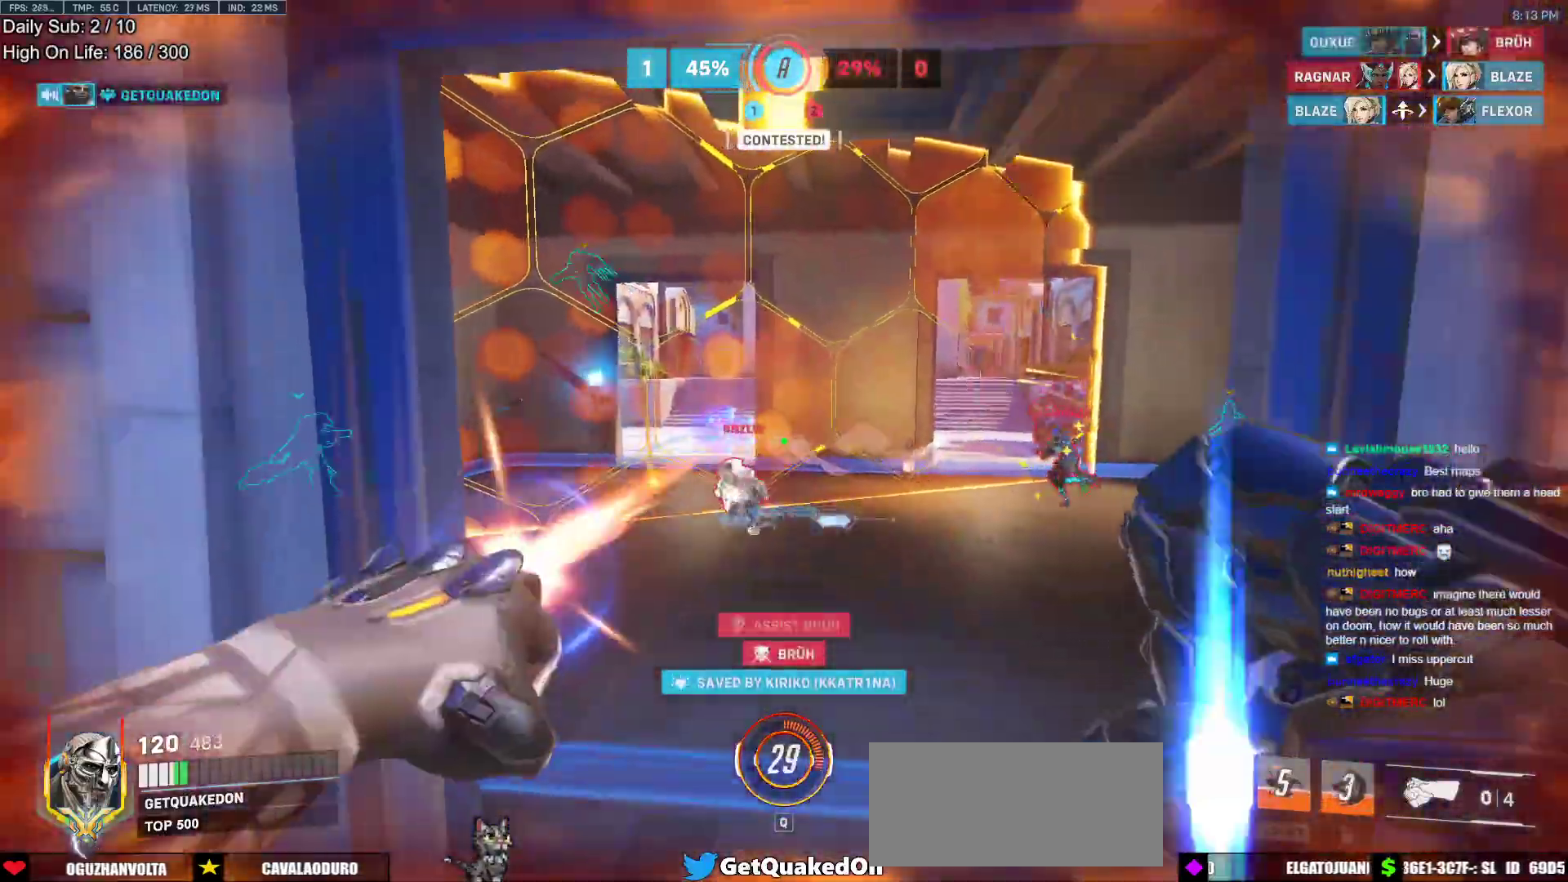
{"keys": ["w"], "mouse": [], "events": [[83, "mouse_left", "up"], [133, "s", "down"], [183, "a", "down"], [283, "a", "up"], [333, "d", "up"], [333, "s", "up"], [367, "d", "down"], [367, "w", "down"], [417, "d", "up"]]}
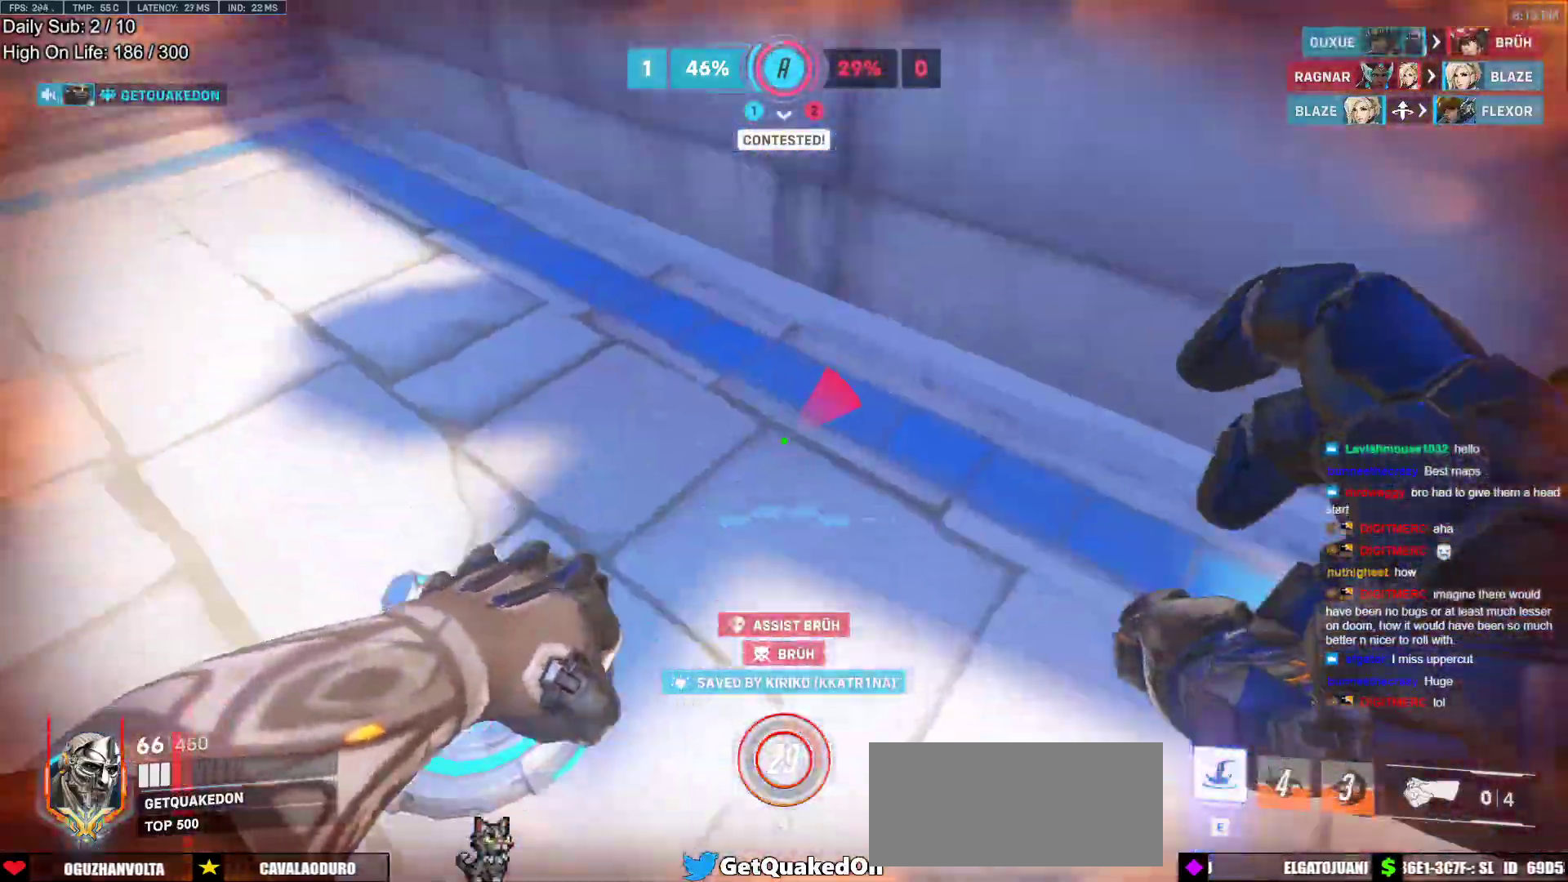
{"keys": ["a", "s"], "mouse": [], "events": [[100, "a", "down"], [333, "w", "up"], [433, "s", "down"]]}
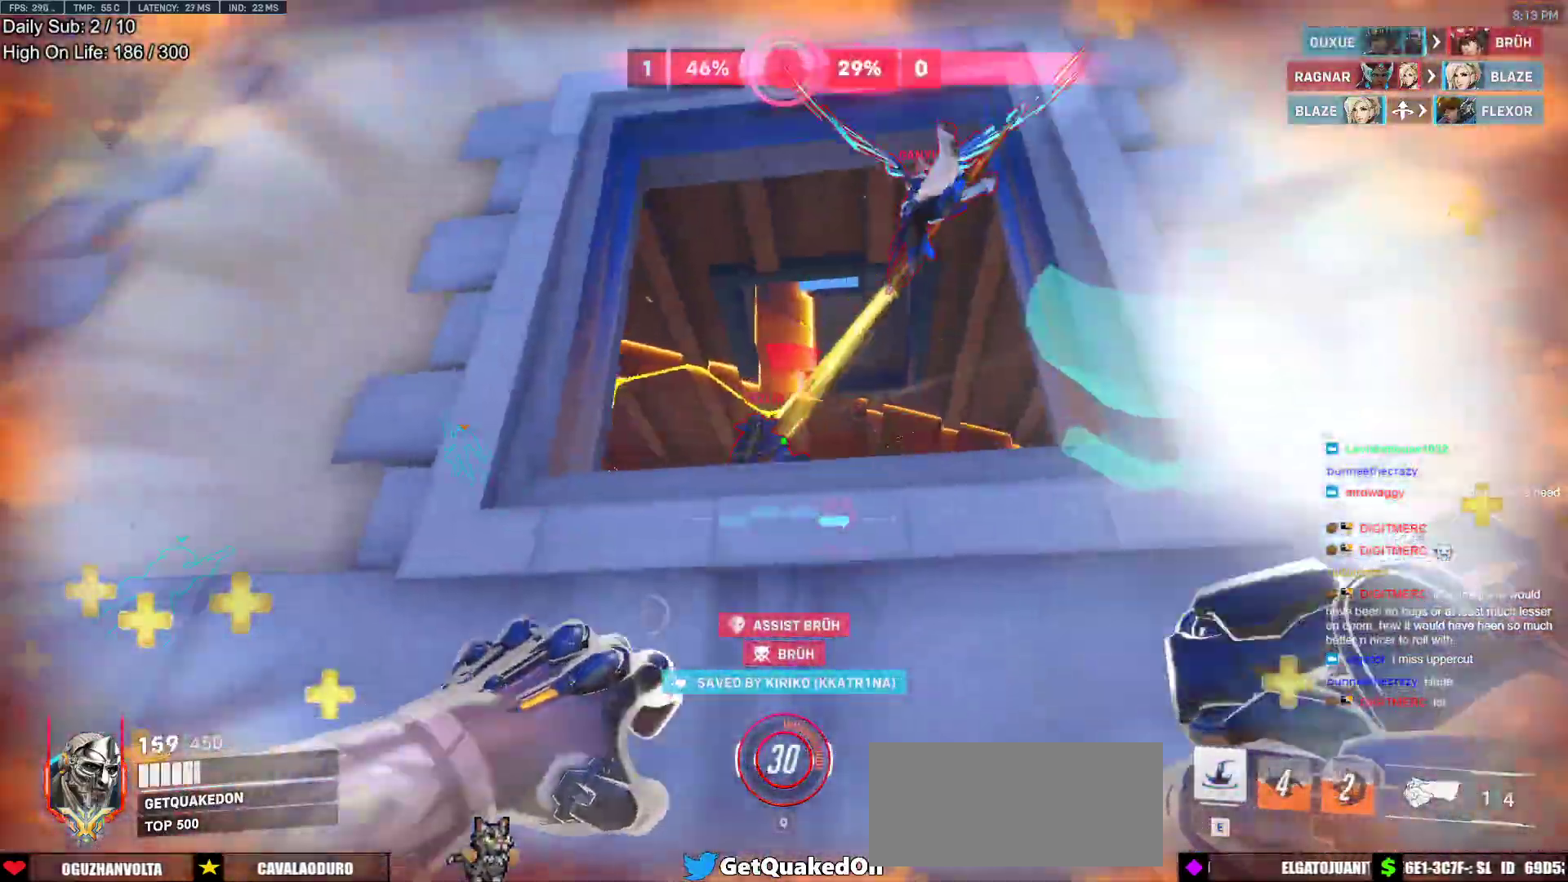
{"keys": ["e", "w"], "mouse": [], "events": [[83, "ctrl", "down"], [117, "d", "down"], [117, "mouse_left", "down"], [217, "a", "up"], [217, "ctrl", "up"], [217, "s", "up"], [267, "mouse_left", "up"], [267, "space", "down"], [317, "d", "up"], [350, "space", "up"], [350, "w", "down"], [450, "e", "down"]]}
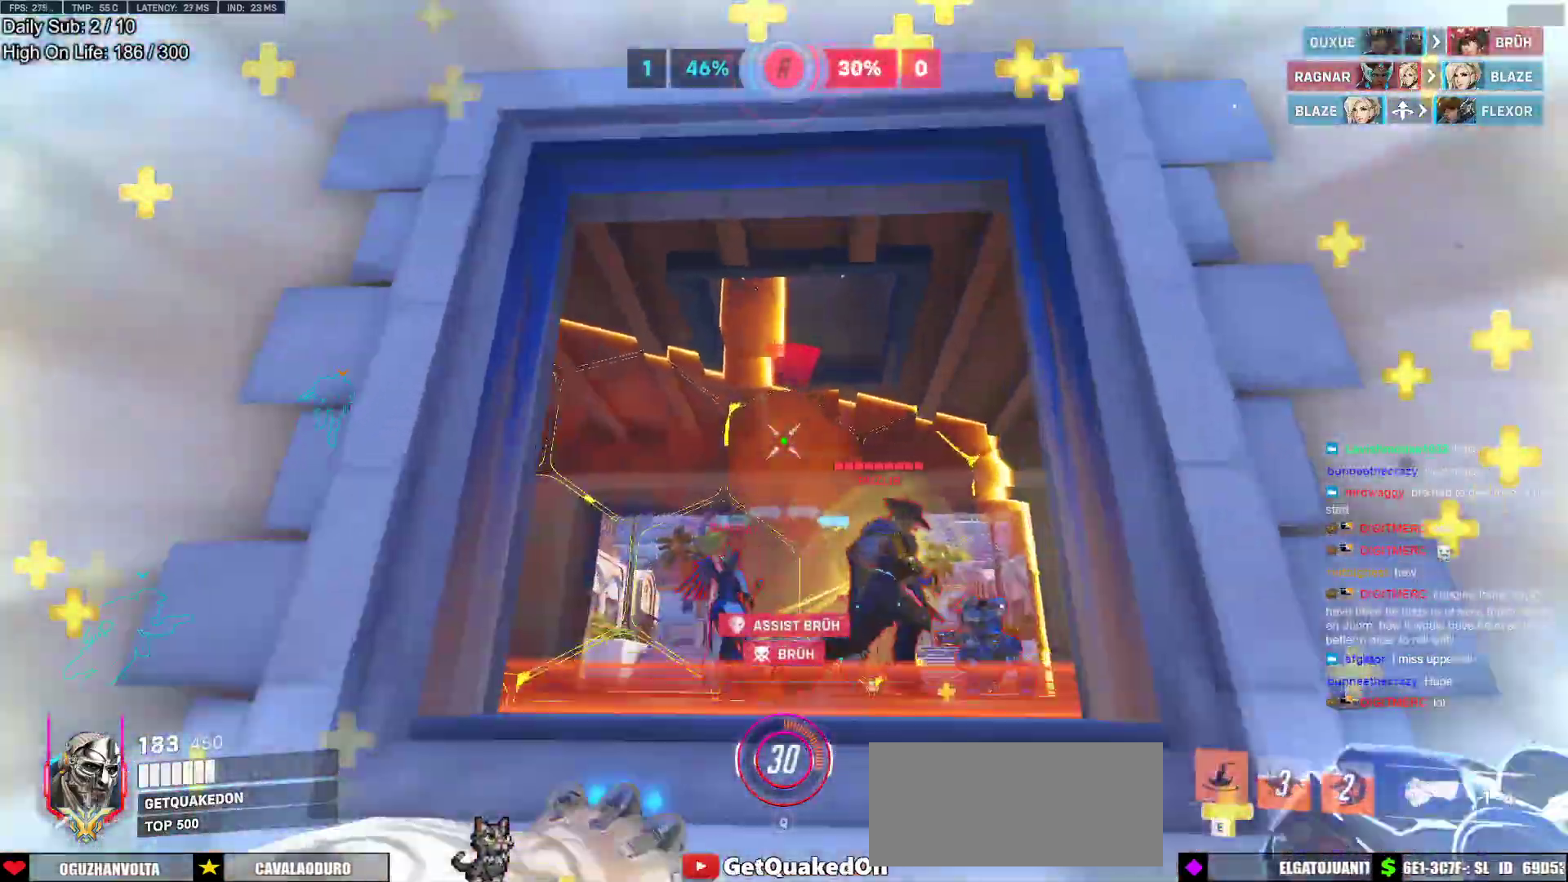
{"keys": ["a", "w"], "mouse": [], "events": [[50, "a", "down"], [50, "e", "up"], [133, "w", "up"], [183, "a", "up"], [283, "a", "down"], [417, "w", "down"]]}
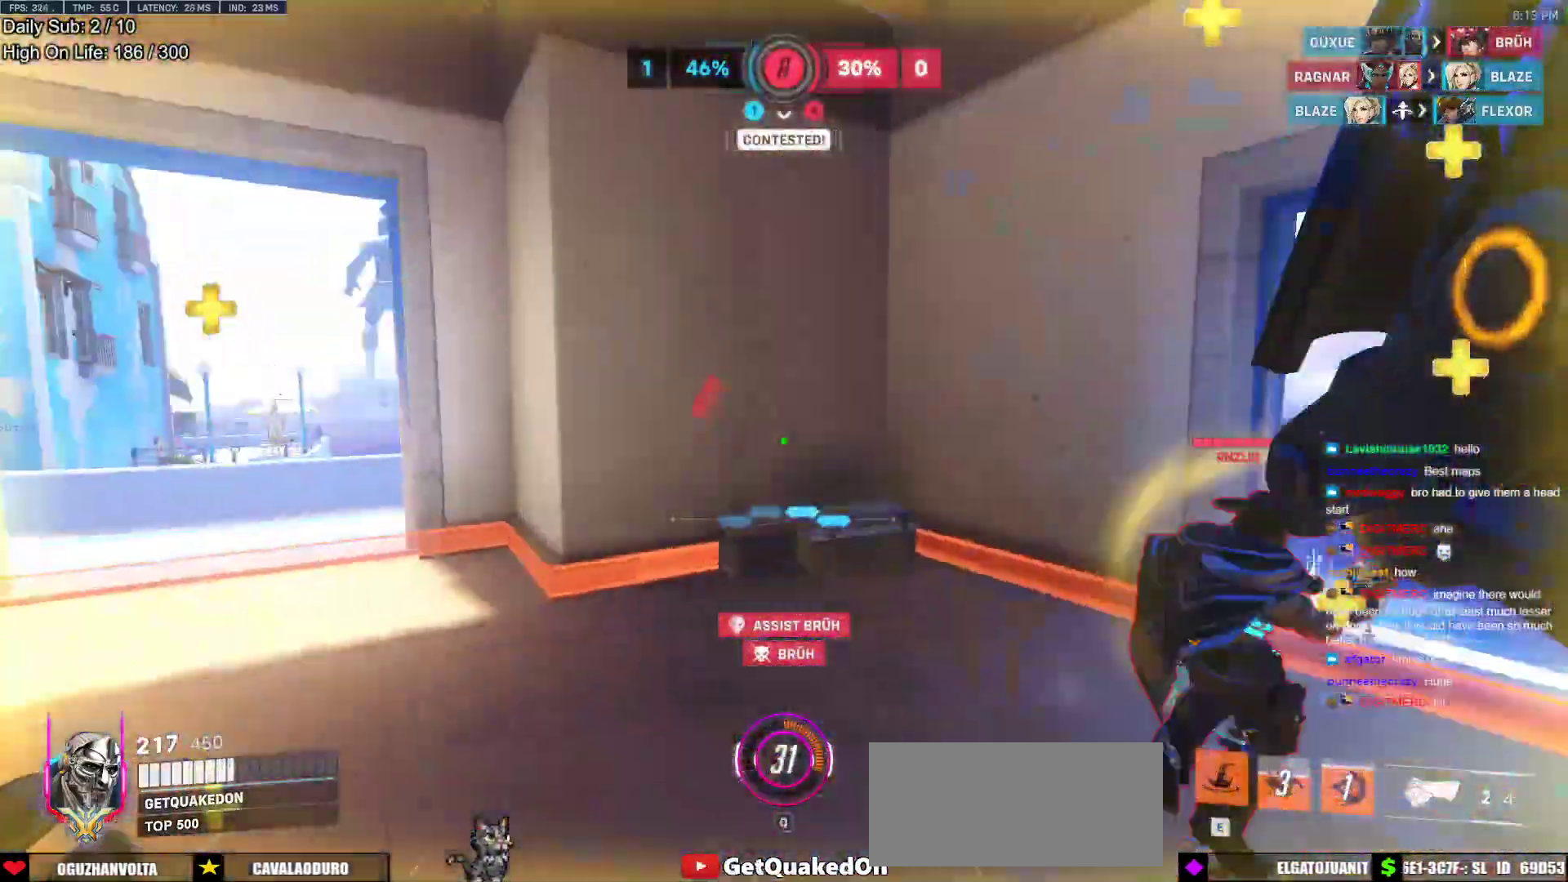
{"keys": ["a", "w"], "mouse": ["right"], "events": [[250, "w", "up"], [300, "mouse_right", "down"], [433, "w", "down"]]}
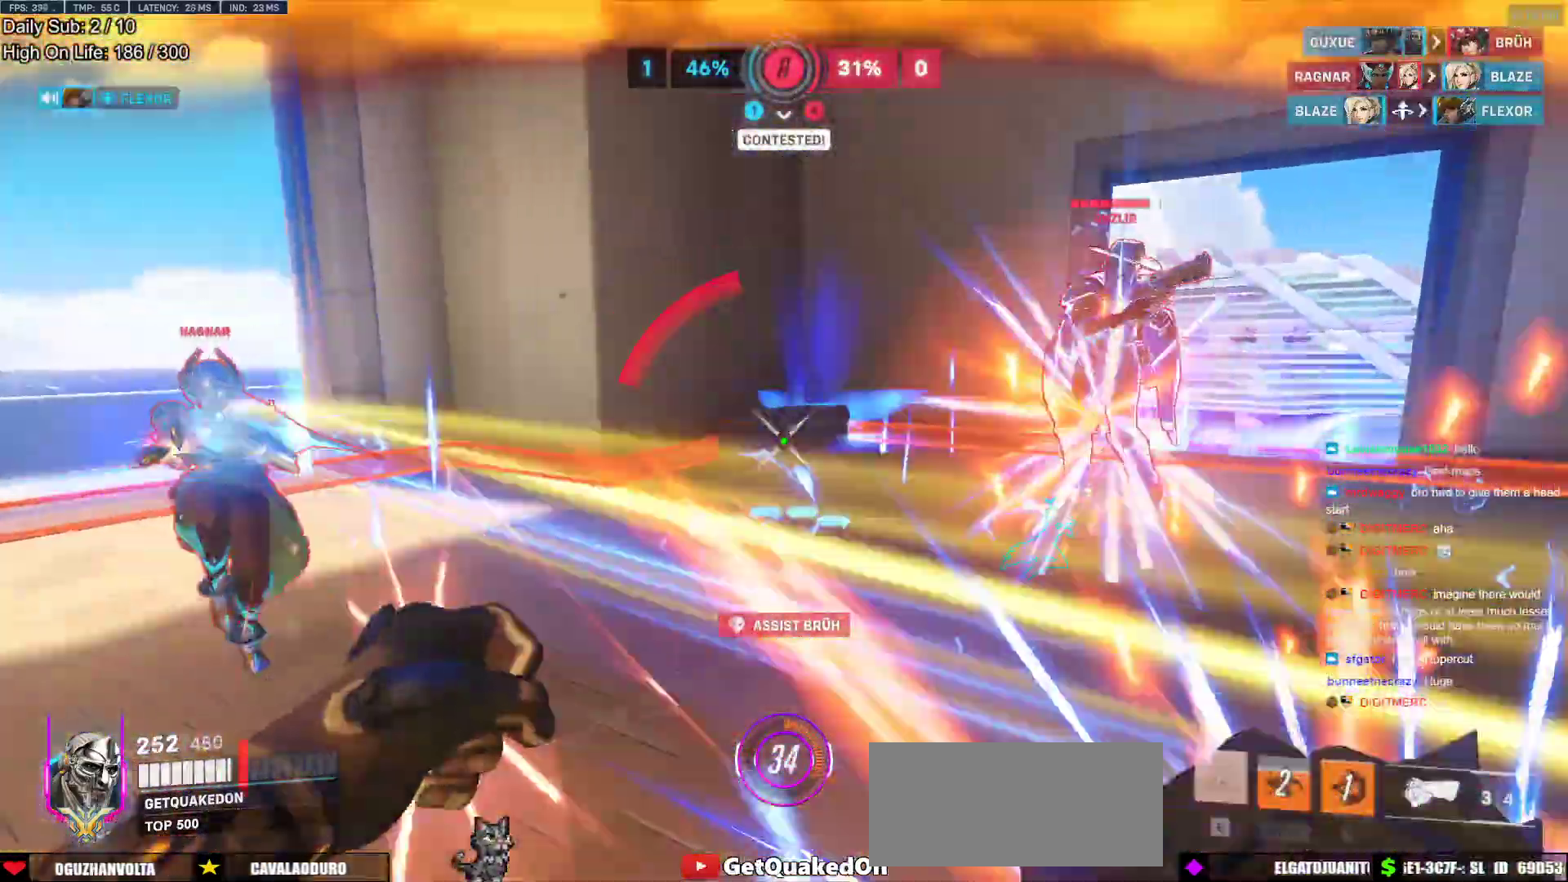
{"keys": ["a", "w"], "mouse": ["right"], "events": []}
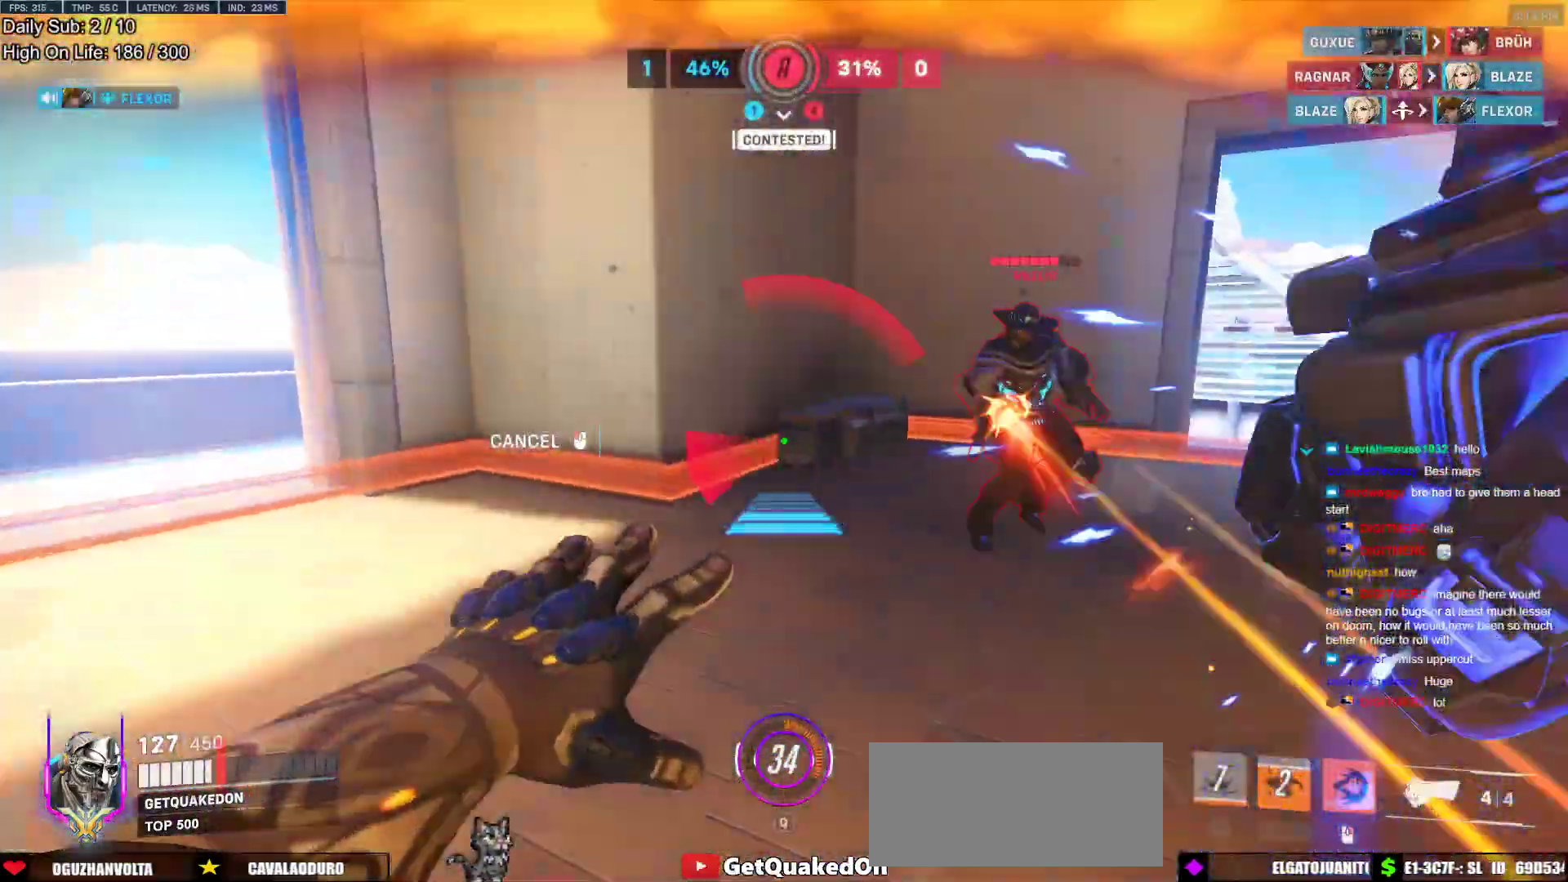
{"keys": ["w"], "mouse": [], "events": [[133, "d", "down"], [183, "d", "up"], [367, "a", "up"], [367, "mouse_right", "up"]]}
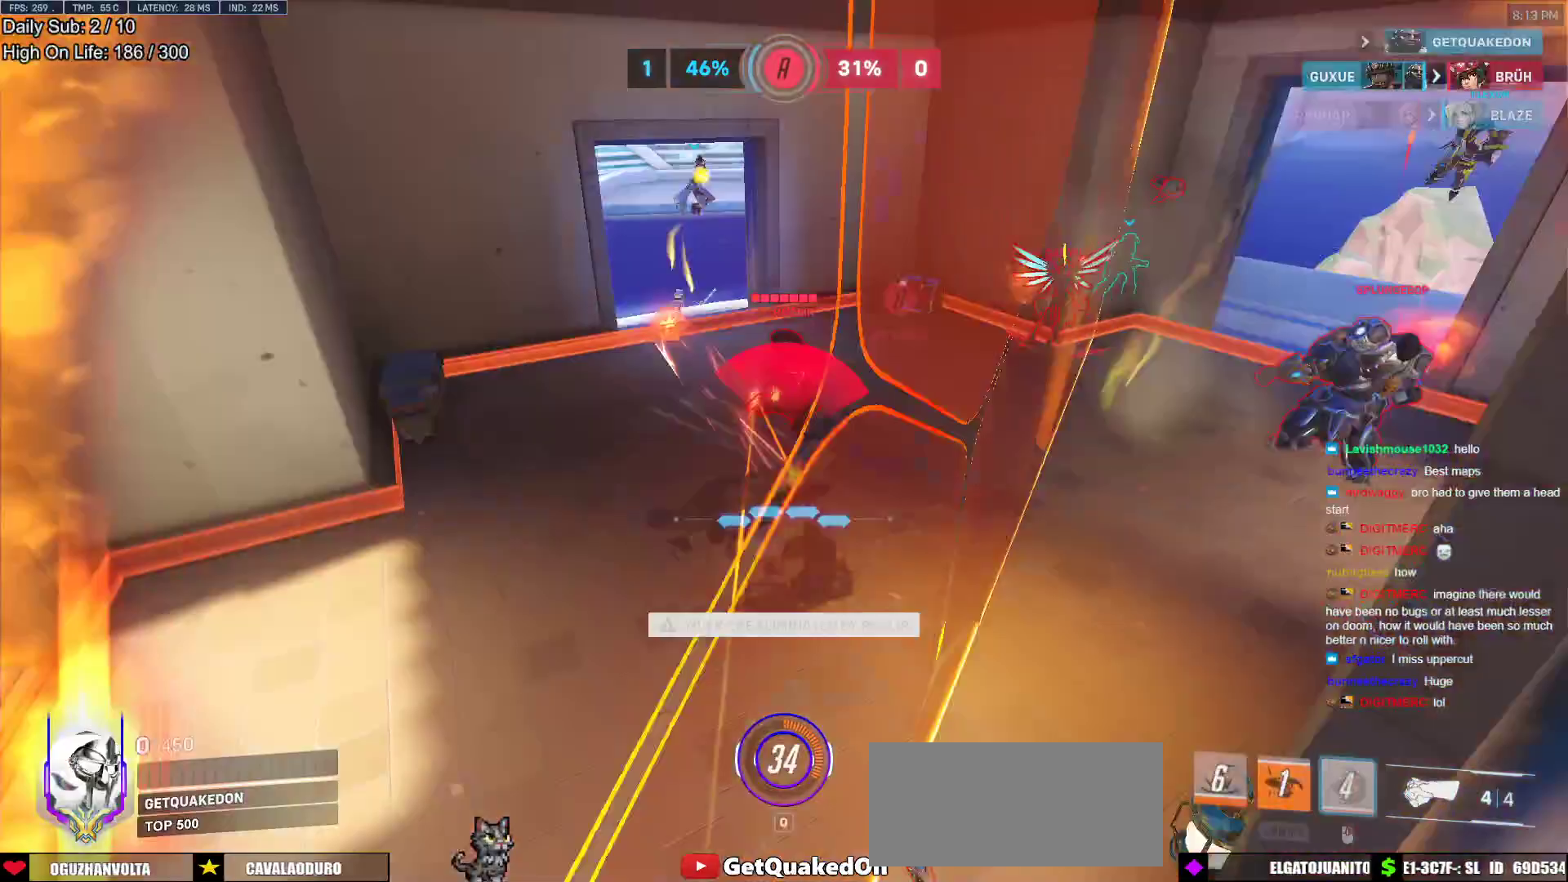
{"keys": [], "mouse": [], "events": [[250, "w", "up"]]}
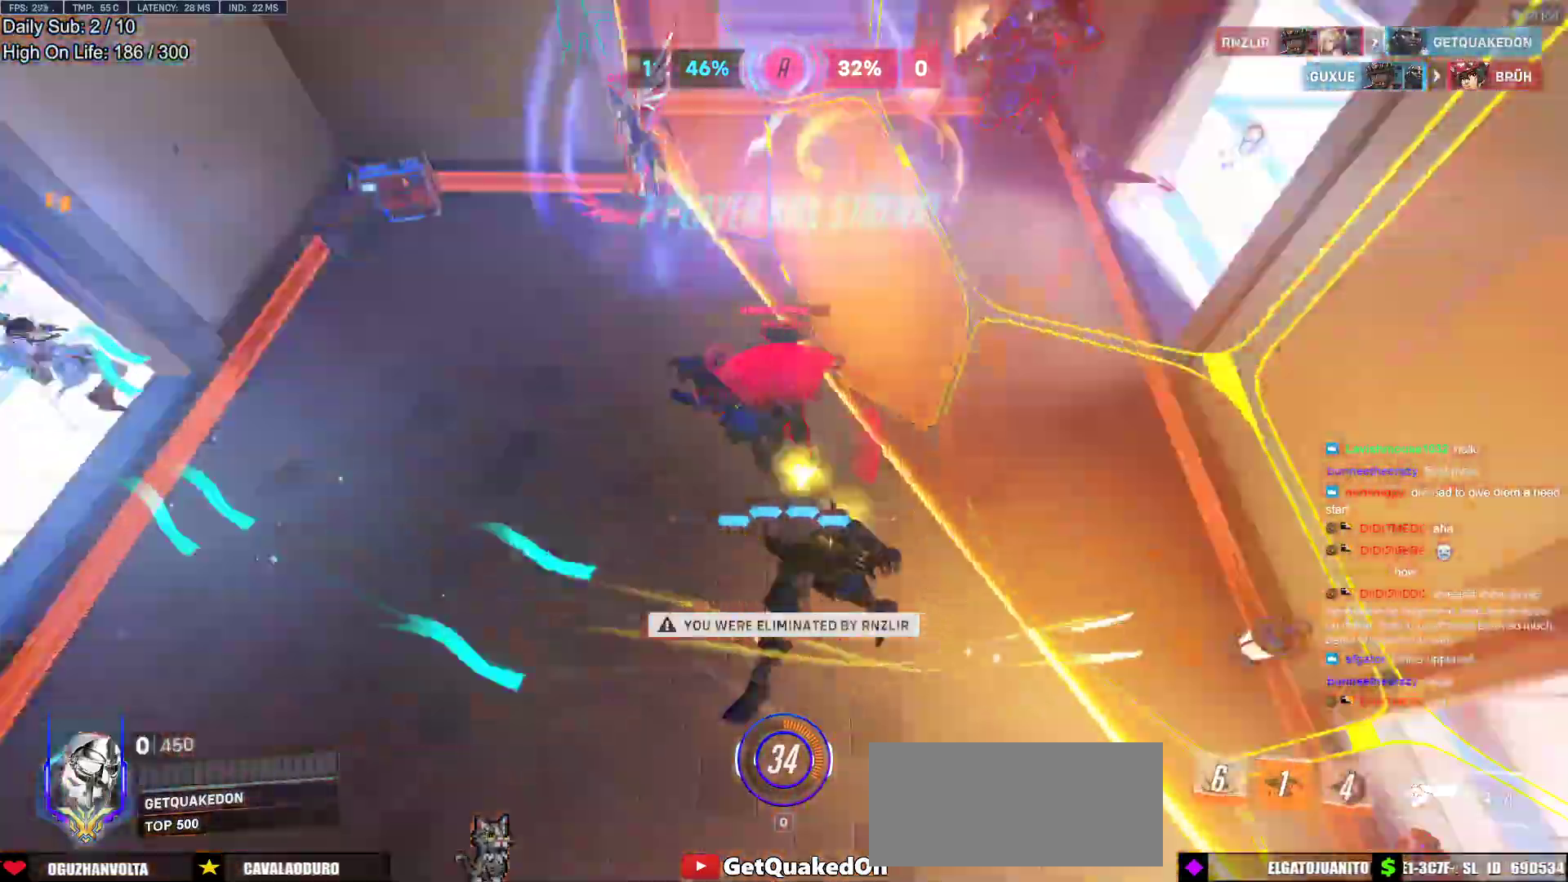
{"keys": [], "mouse": [], "events": []}
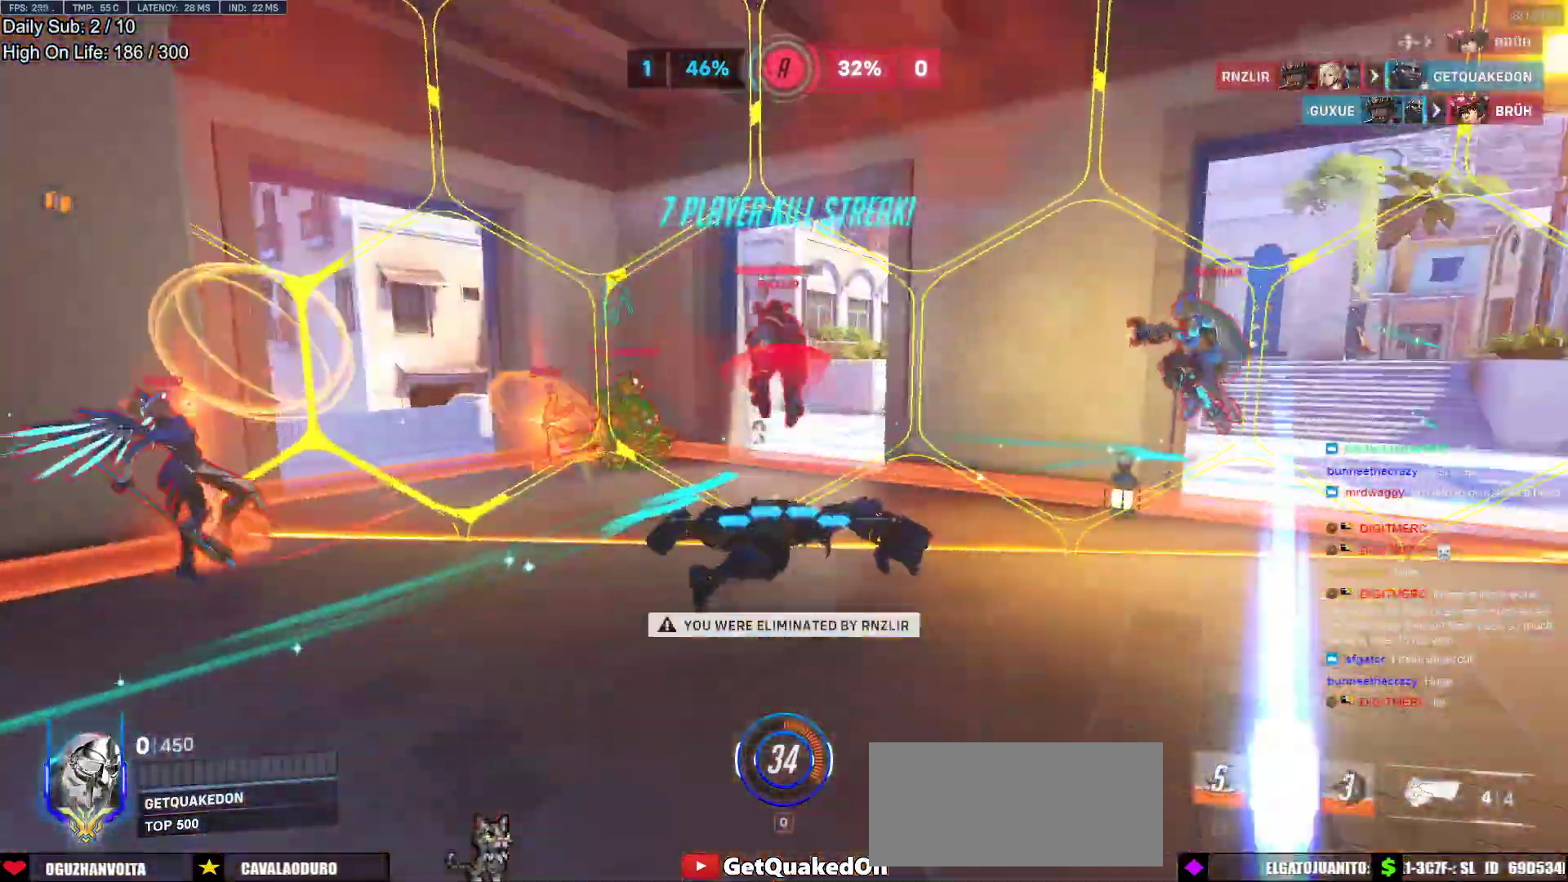
{"keys": [], "mouse": [], "events": []}
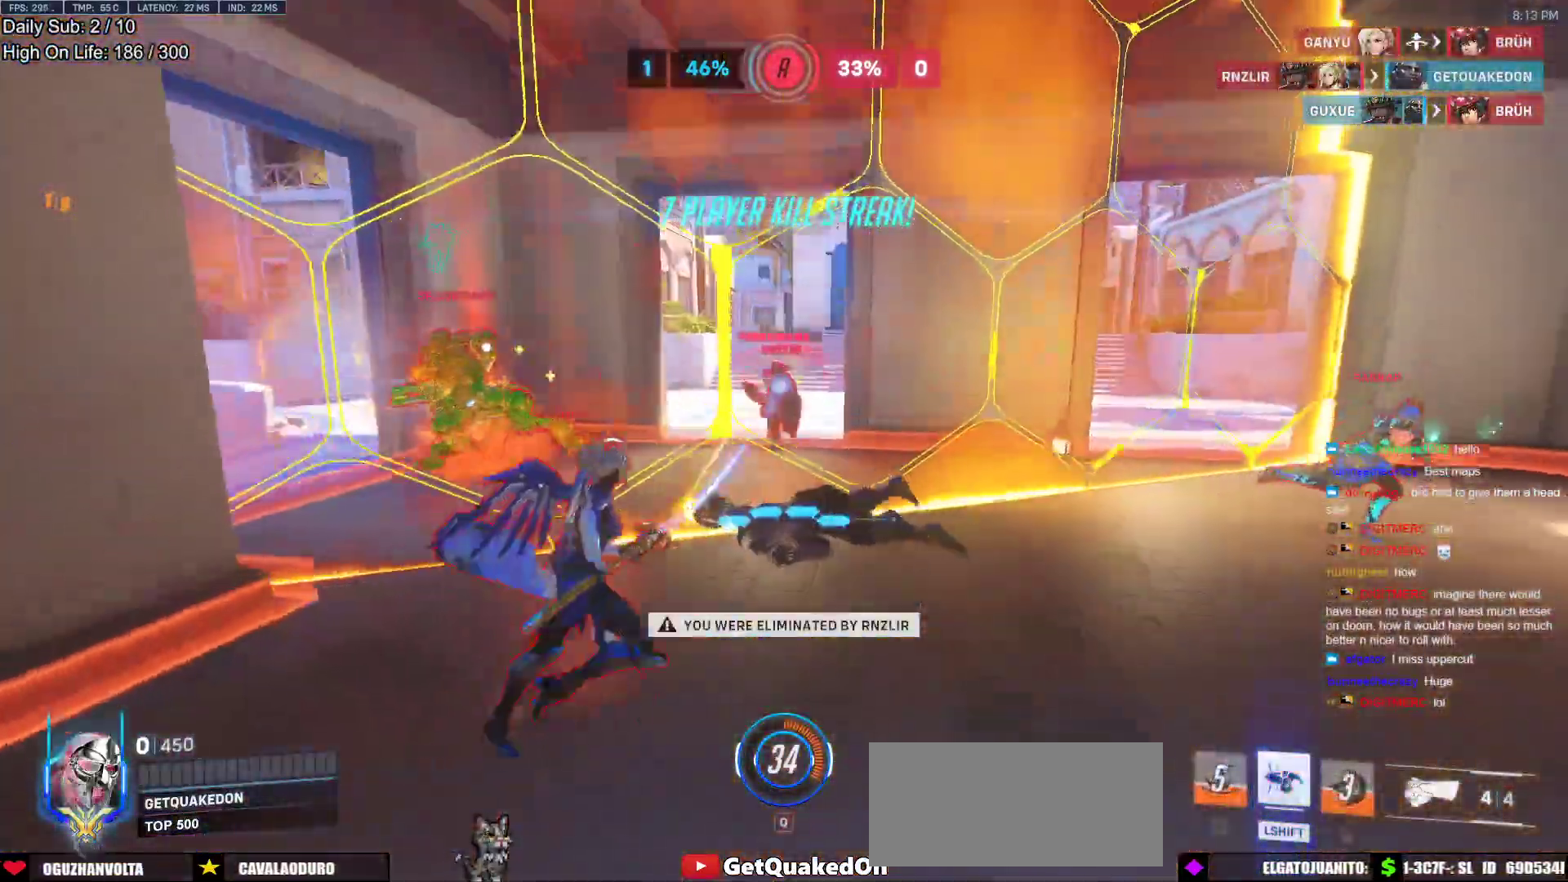
{"keys": [], "mouse": [], "events": []}